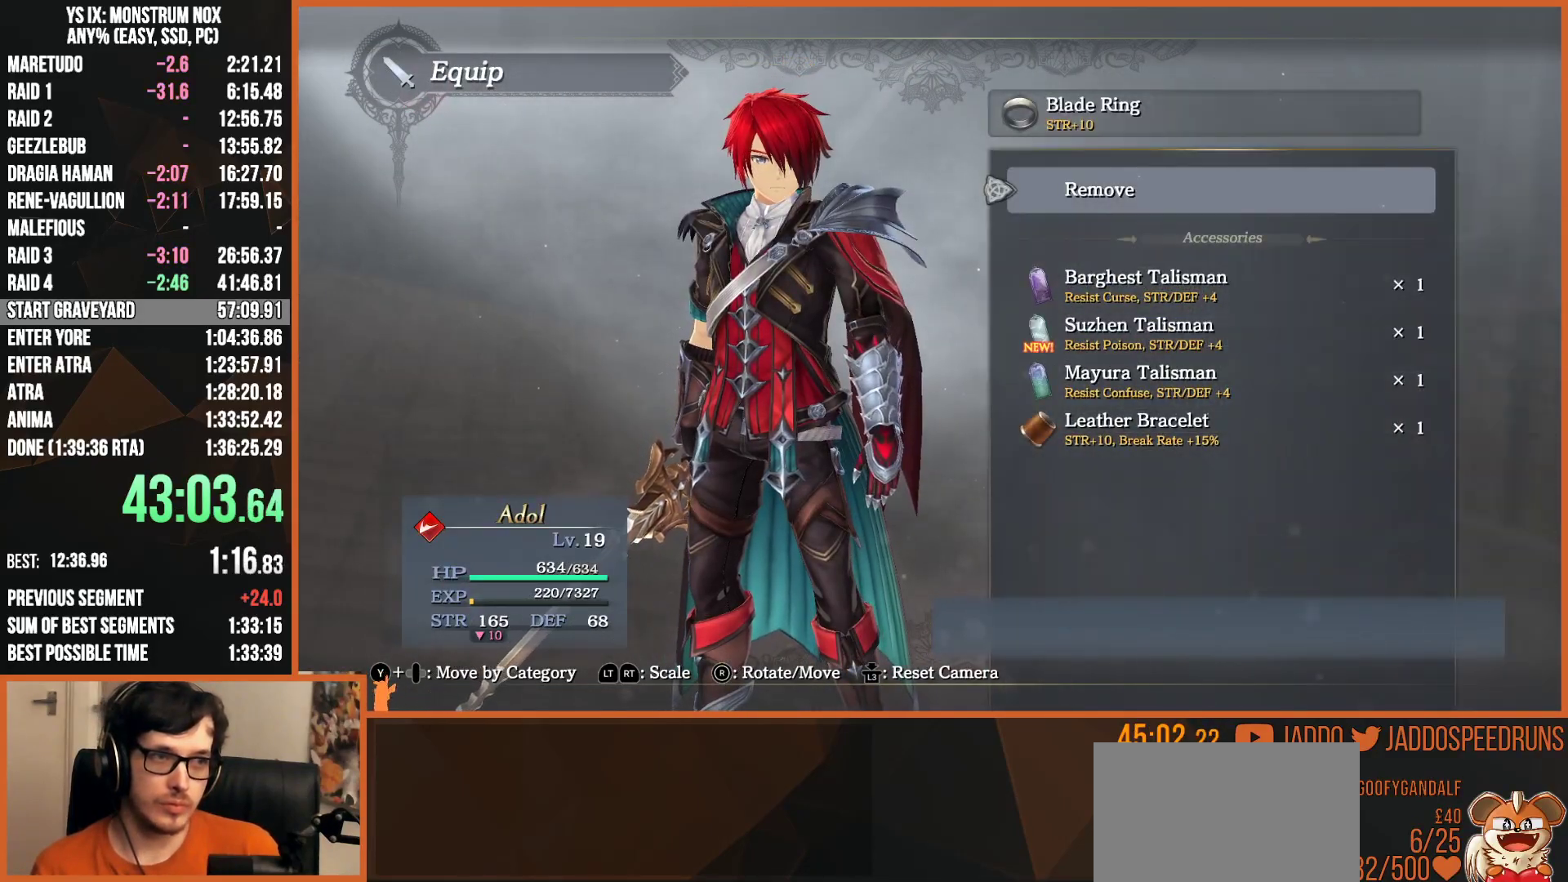
Gameplay with a controller (PlayStation layout); each line is a JSON object with the inputs held at the frame after it. "events" lists button and stick changes between this image and that frame as [ms after this image, input, new state], when the widget could be followed in between. Not read: START.
{"buttons": [], "left_stick": "center", "right_stick": "center", "events": [[83, "CIRCLE", "down"], [167, "CIRCLE", "up"]]}
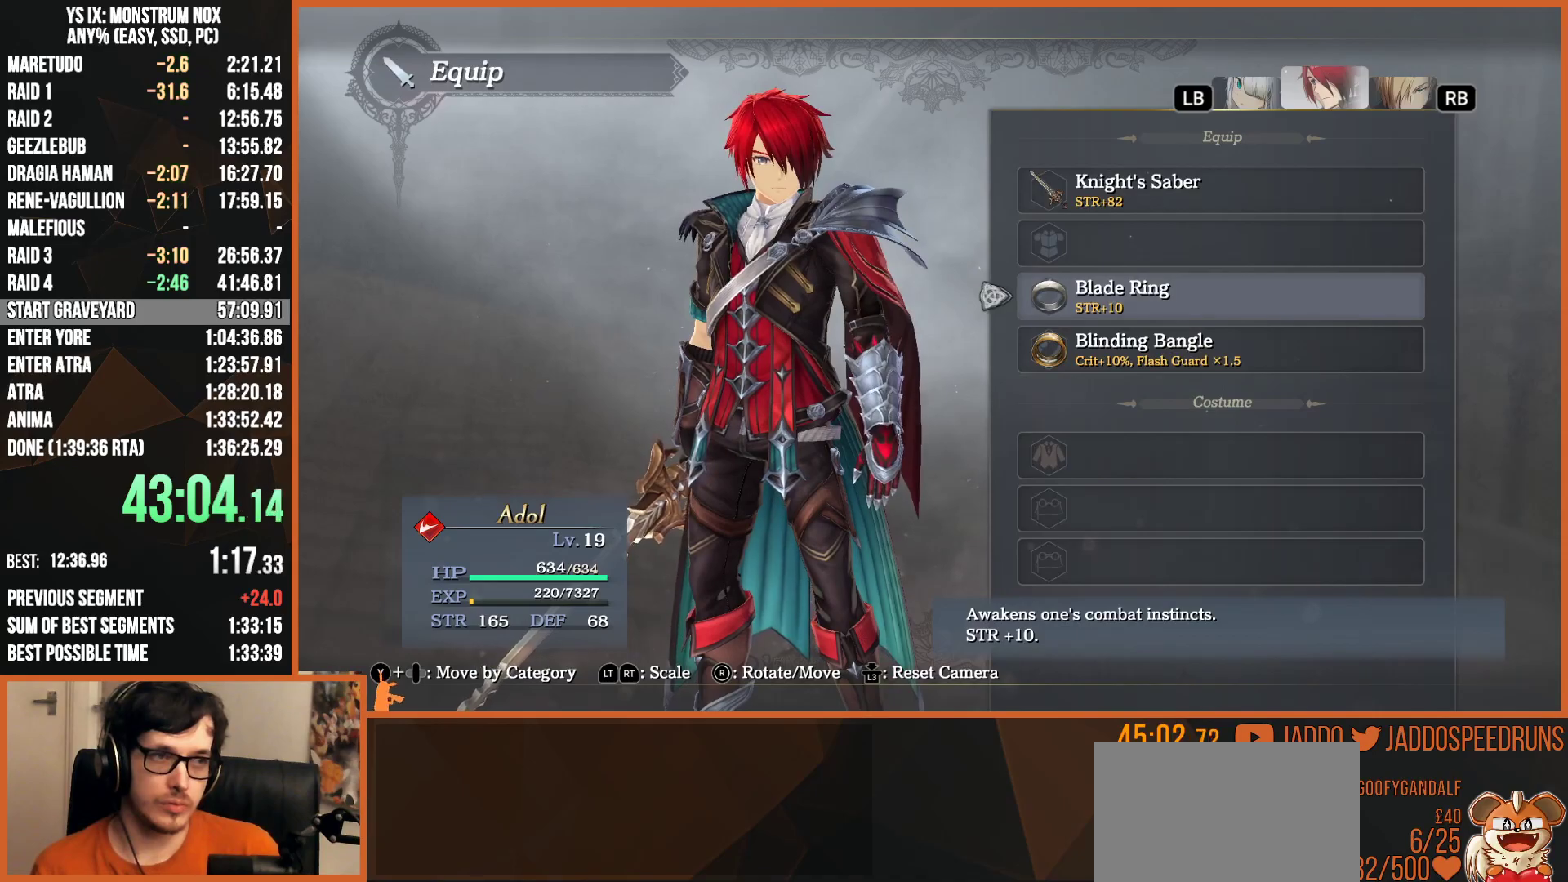
{"buttons": [], "left_stick": "center", "right_stick": "center", "events": [[117, "CIRCLE", "down"], [217, "CIRCLE", "up"], [317, "CIRCLE", "down"], [417, "CIRCLE", "up"]]}
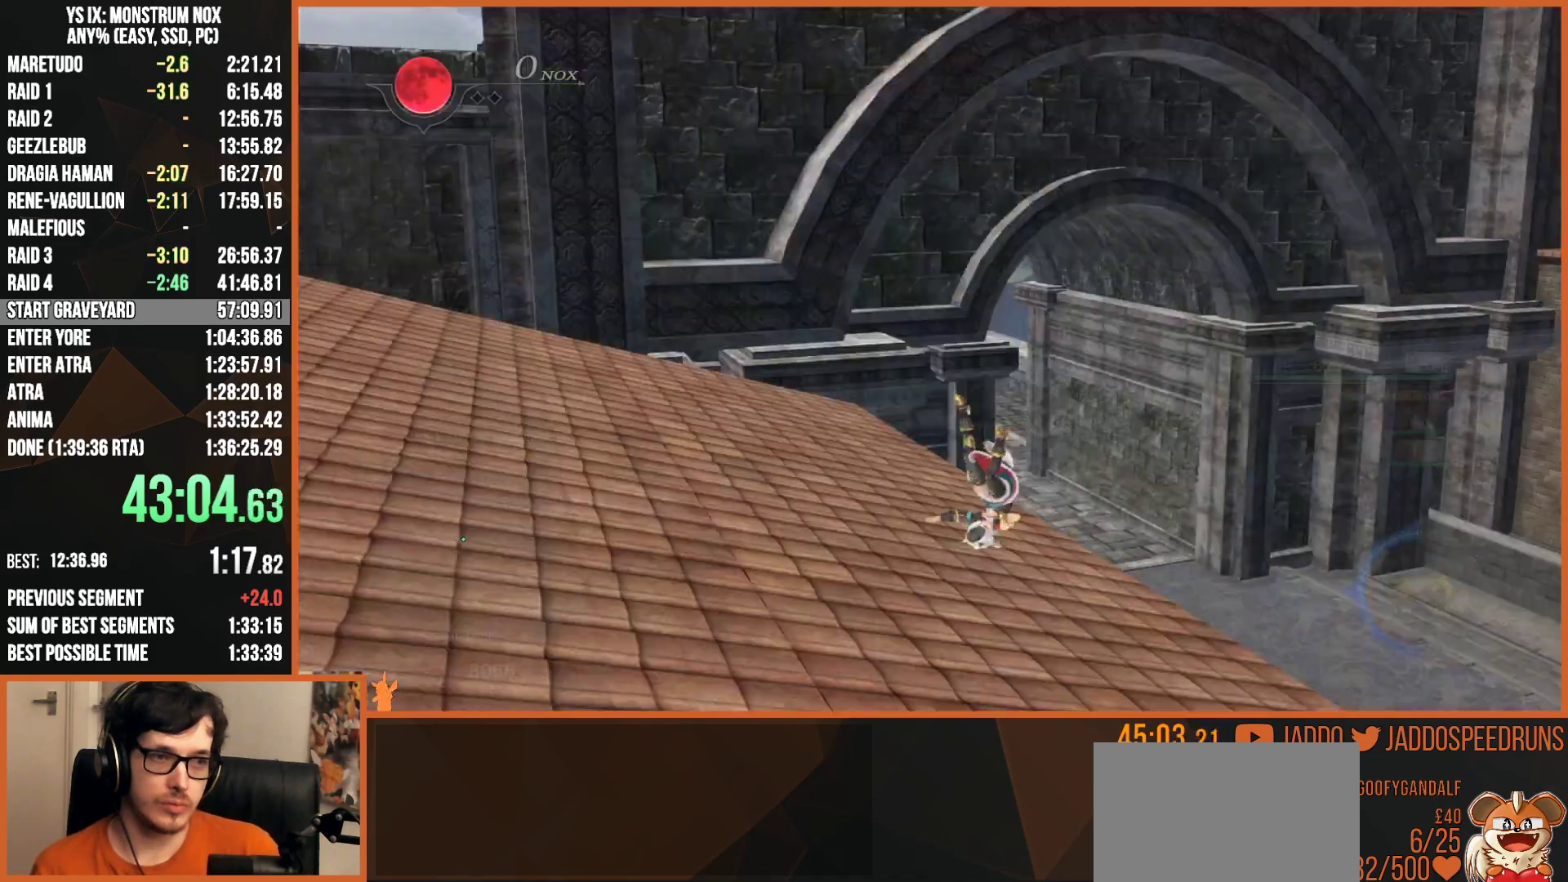
{"buttons": ["L2"], "left_stick": "up-right", "right_stick": "center", "events": [[117, "left_stick", "up-right"], [183, "right_stick", "down-right"], [250, "L2", "down"], [300, "right_stick", "center"]]}
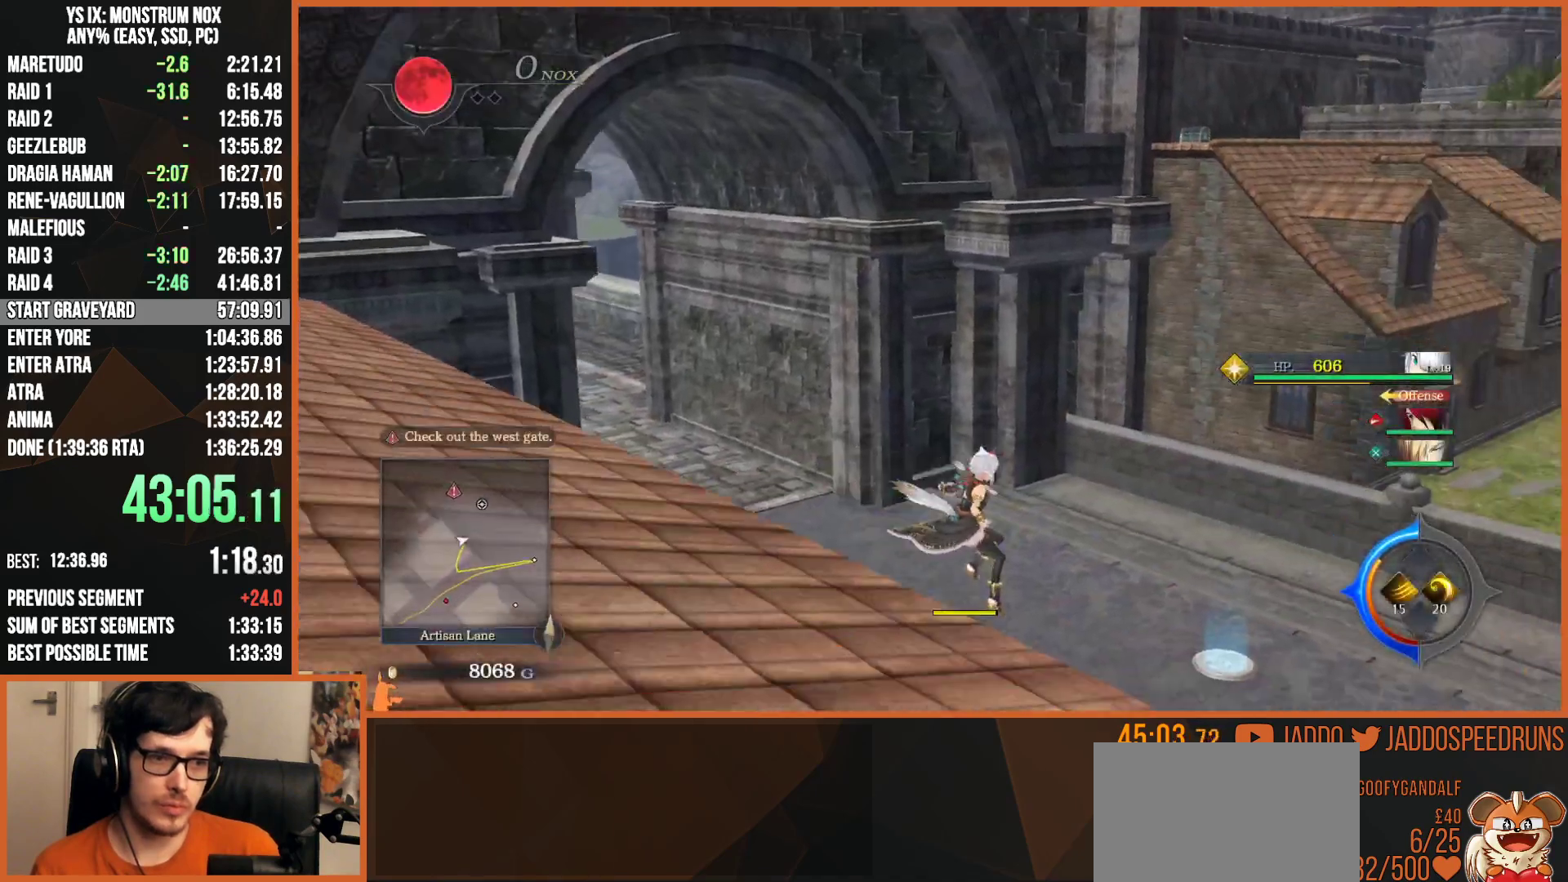
{"buttons": ["L2"], "left_stick": "up", "right_stick": "center", "events": [[33, "TRIANGLE", "down"], [133, "TRIANGLE", "up"], [233, "SQUARE", "down"], [317, "left_stick", "up"], [400, "SQUARE", "up"]]}
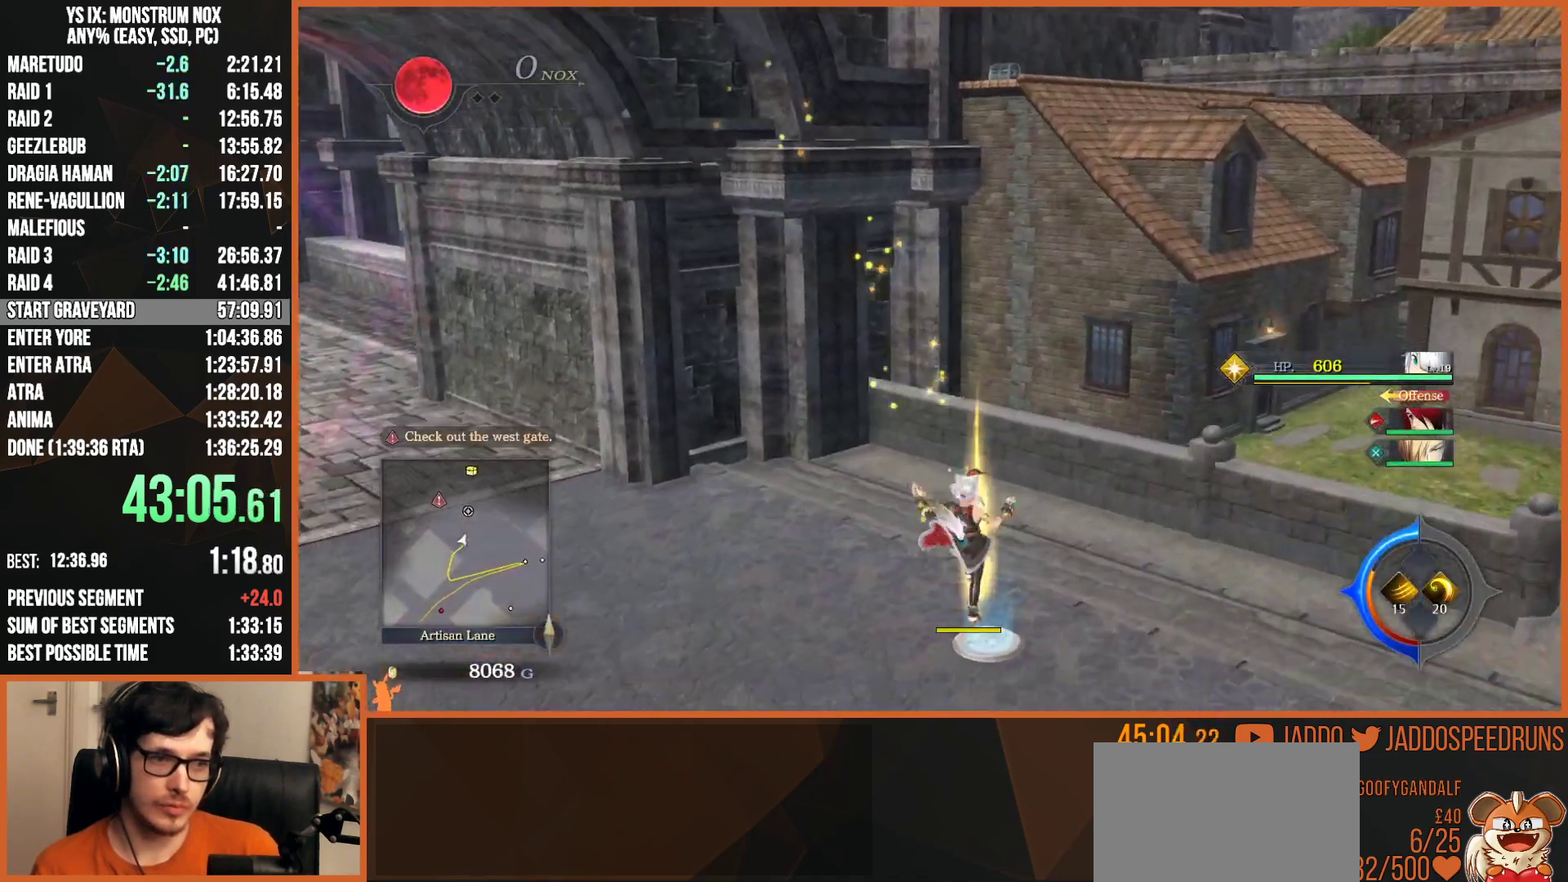
{"buttons": ["L2"], "left_stick": "up", "right_stick": "center", "events": [[233, "TRIANGLE", "down"], [267, "SQUARE", "down"], [300, "SQUARE", "up"], [383, "TRIANGLE", "up"], [400, "SQUARE", "down"], [500, "SQUARE", "up"]]}
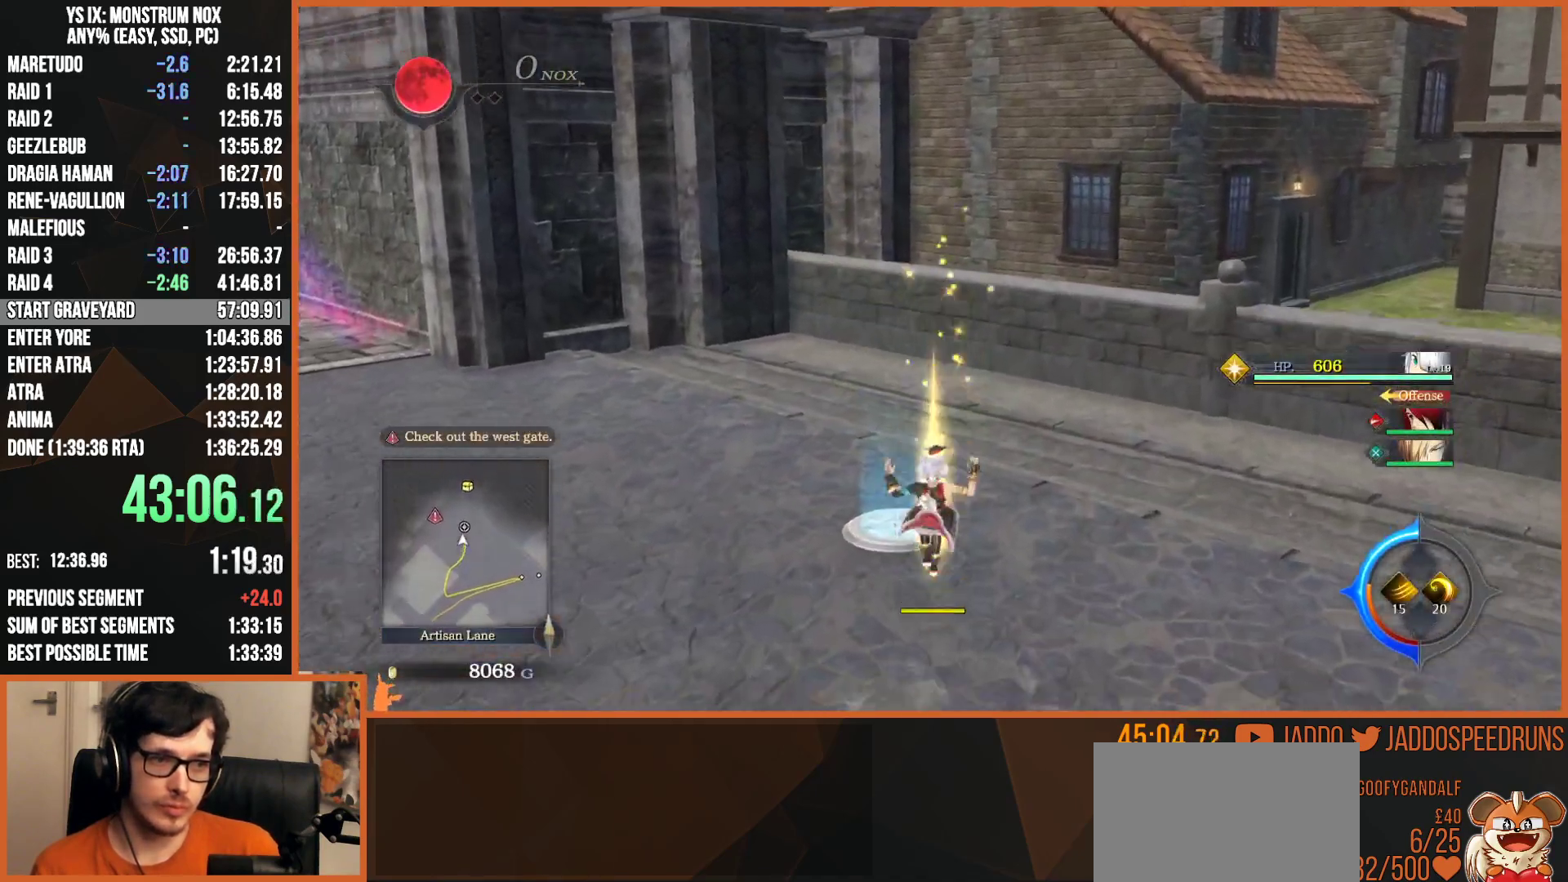
{"buttons": ["TRIANGLE", "L2"], "left_stick": "up", "right_stick": "center", "events": [[183, "TRIANGLE", "down"], [300, "TRIANGLE", "up"], [417, "TRIANGLE", "down"]]}
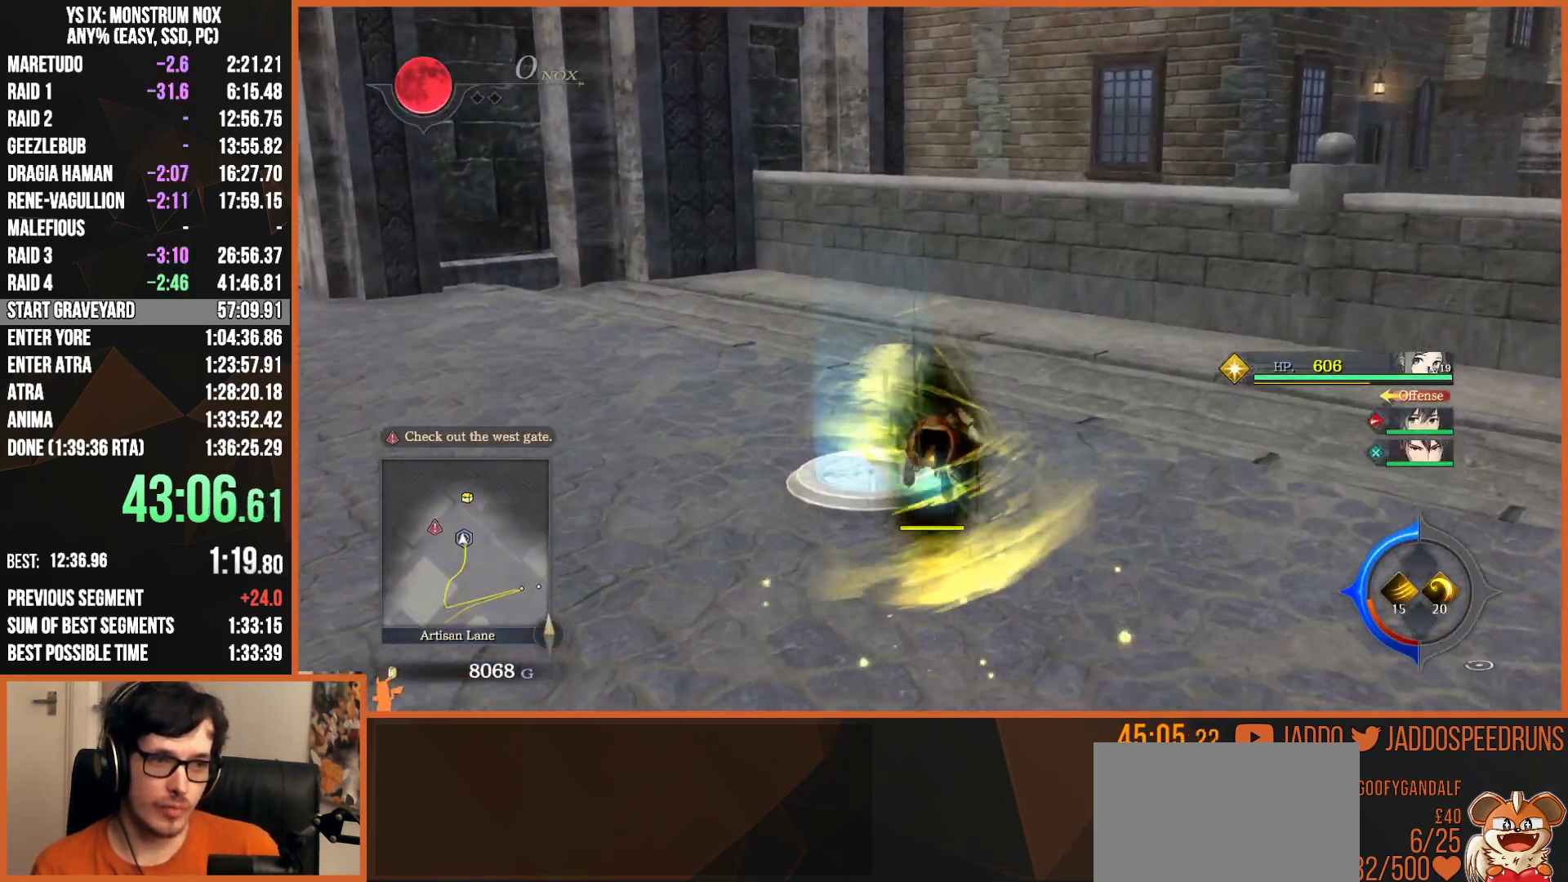
{"buttons": ["L2"], "left_stick": "down", "right_stick": "center", "events": [[17, "TRIANGLE", "up"], [50, "L2", "up"], [50, "left_stick", "center"], [133, "DPAD_LEFT", "down"], [250, "DPAD_LEFT", "up"], [400, "L2", "down"], [400, "left_stick", "down"]]}
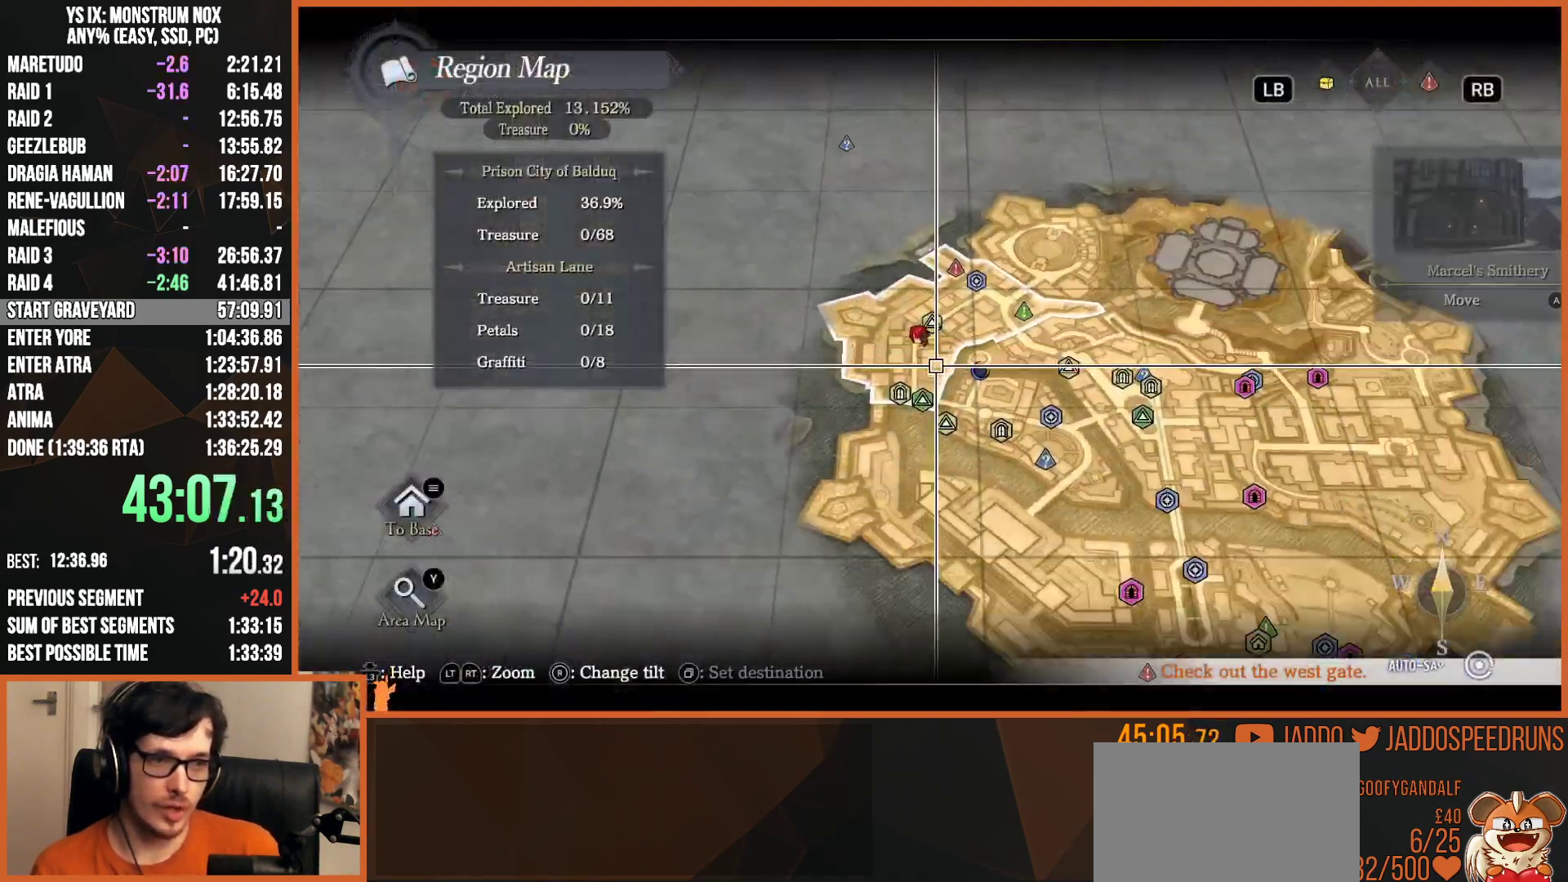
{"buttons": [], "left_stick": "down-right", "right_stick": "center", "events": [[183, "left_stick", "down-right"], [367, "L2", "up"]]}
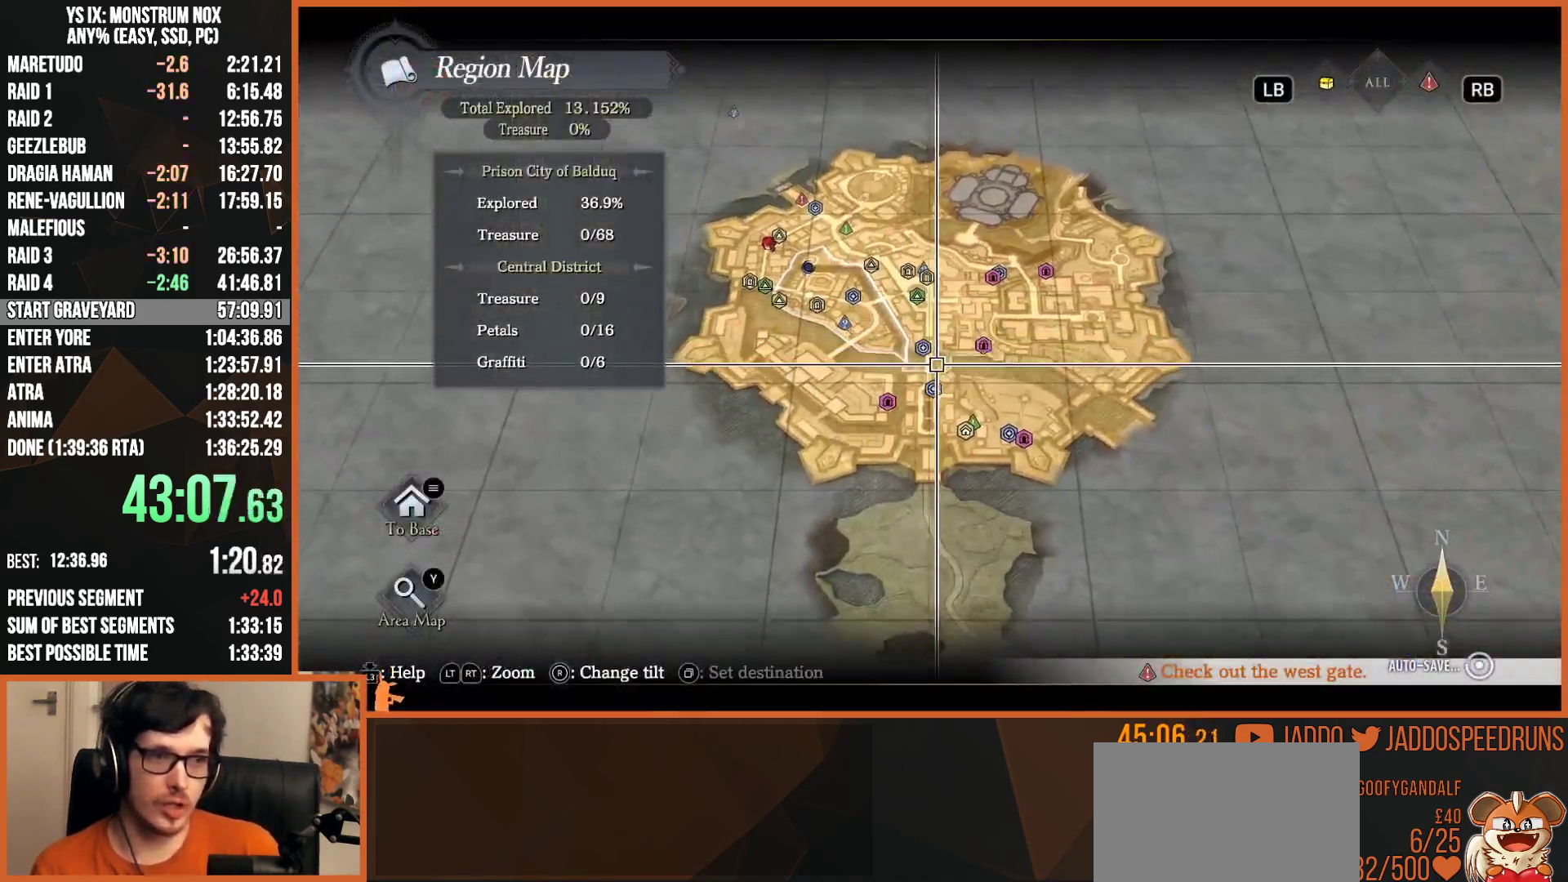
{"buttons": [], "left_stick": "center", "right_stick": "center", "events": [[50, "left_stick", "center"], [83, "CROSS", "down"], [167, "CROSS", "up"], [250, "CROSS", "down"], [333, "CROSS", "up"]]}
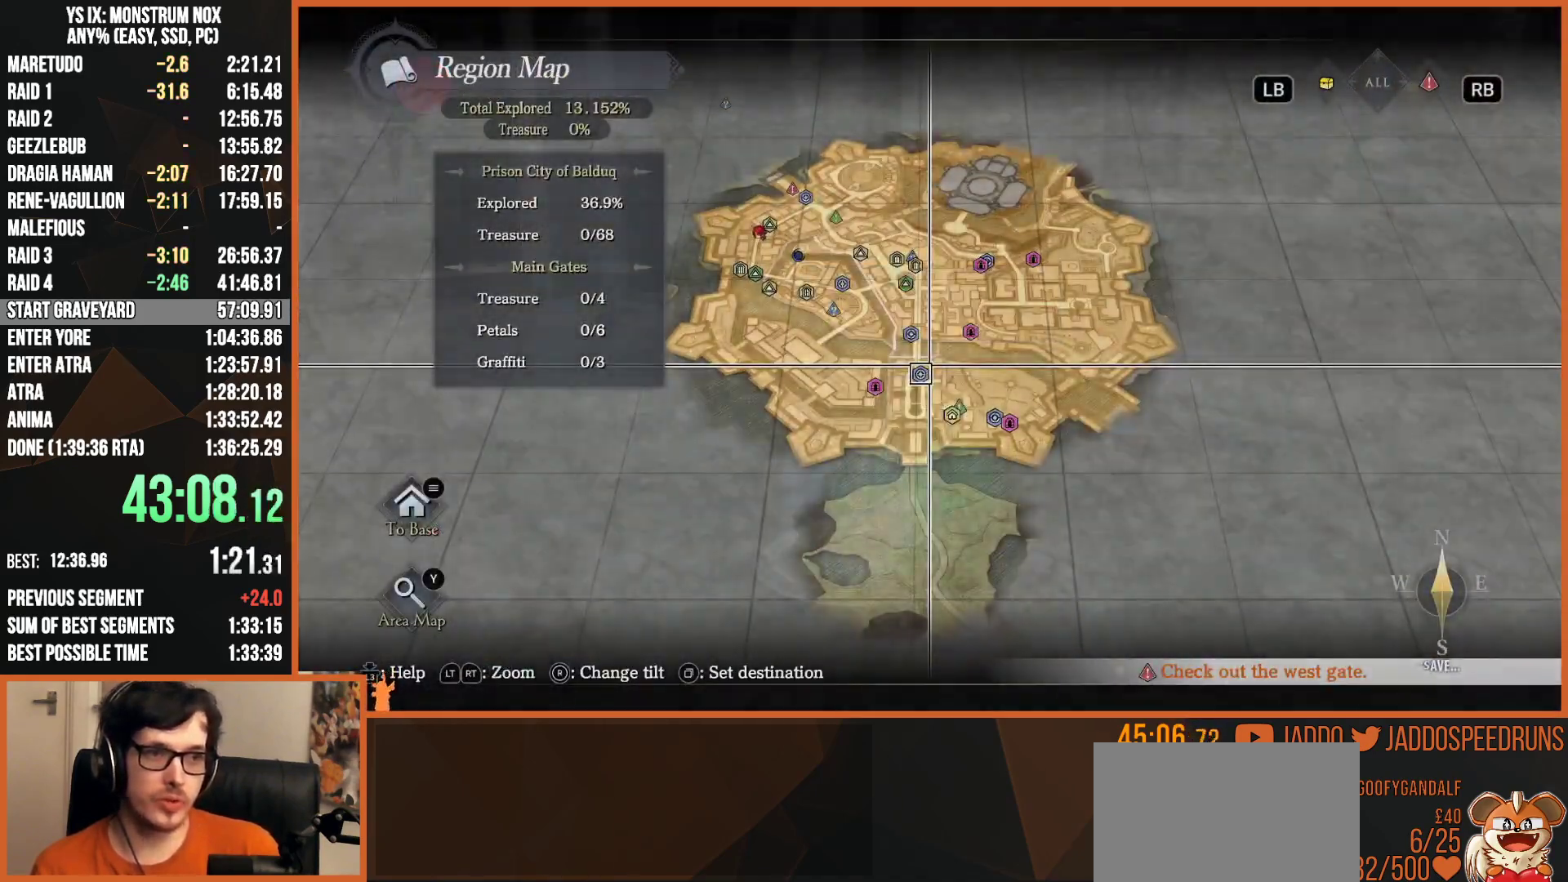
{"buttons": ["L2"], "left_stick": "up", "right_stick": "center", "events": [[167, "left_stick", "up"], [233, "L2", "down"]]}
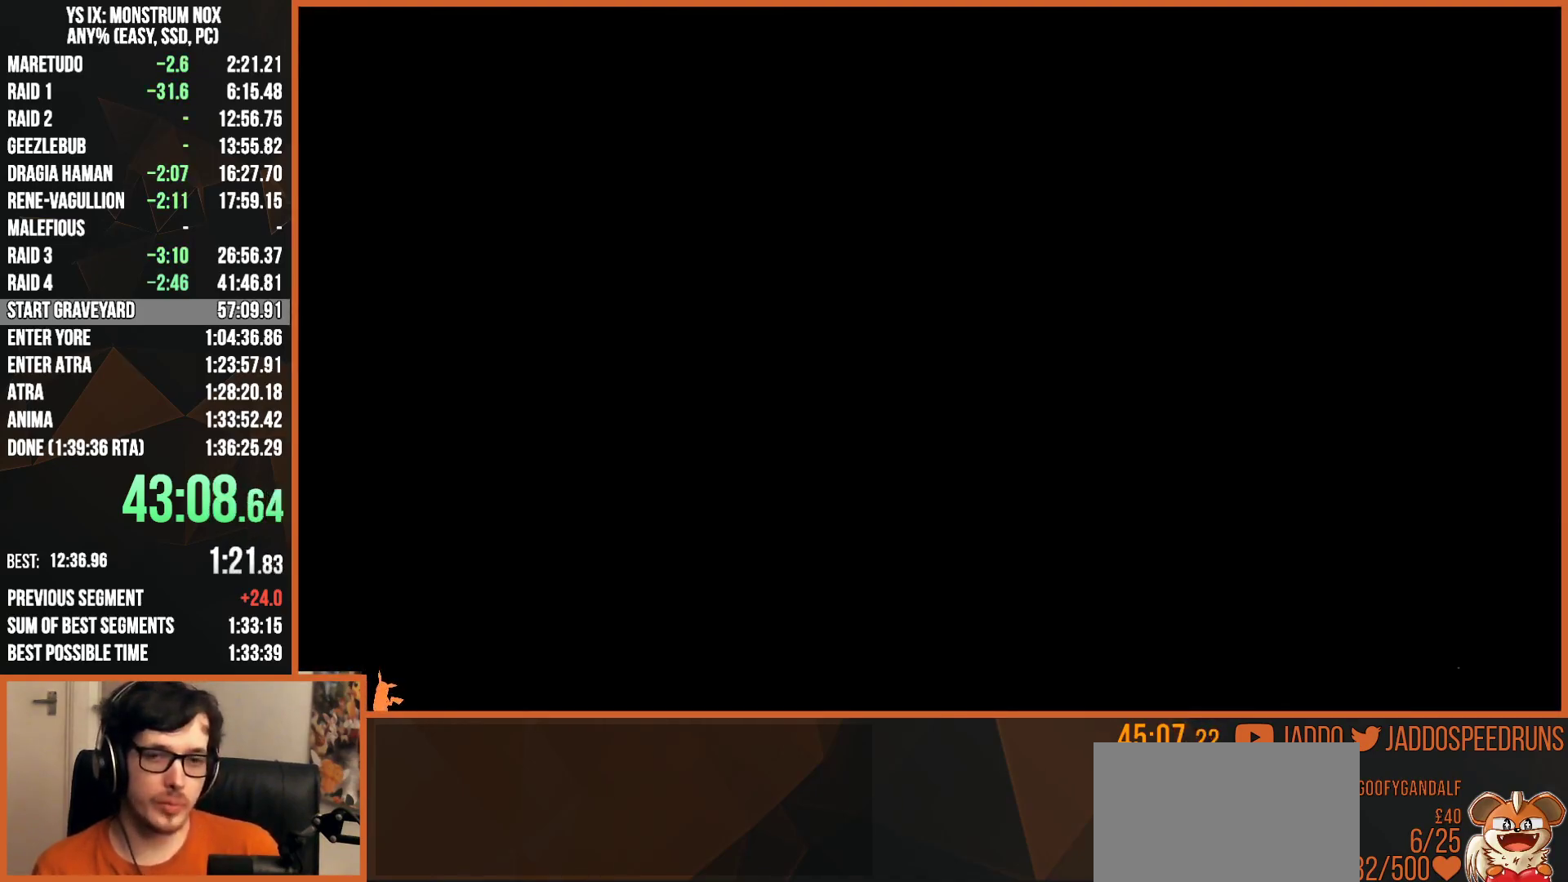
{"buttons": ["L2"], "left_stick": "up", "right_stick": "center", "events": []}
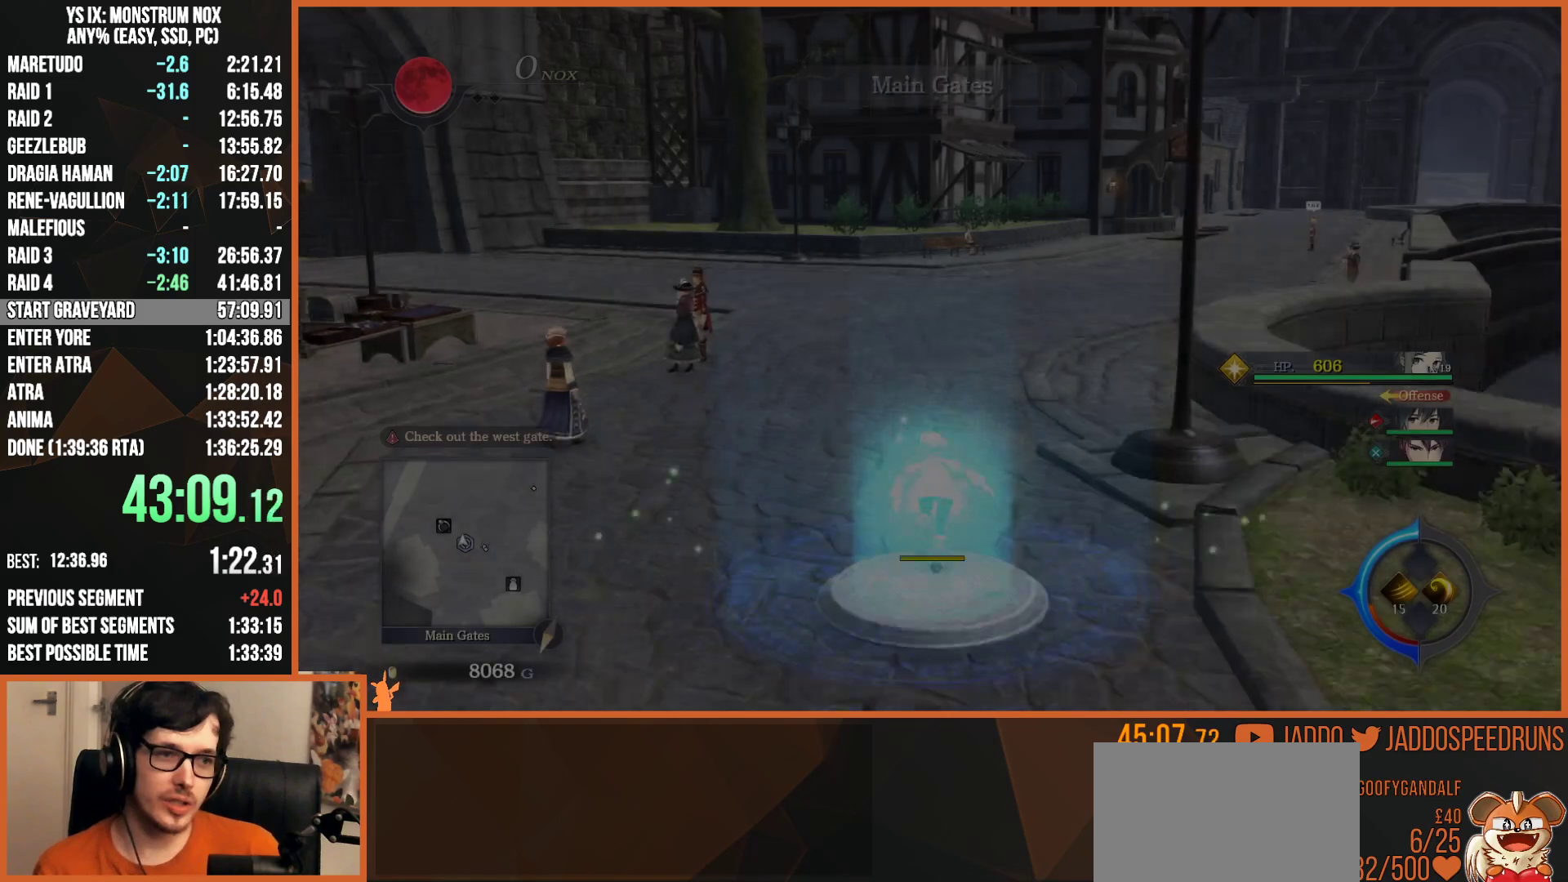
{"buttons": ["L2"], "left_stick": "left", "right_stick": "left", "events": [[300, "L2", "up"], [367, "left_stick", "down-left"], [417, "right_stick", "left"], [467, "L2", "down"], [467, "left_stick", "left"]]}
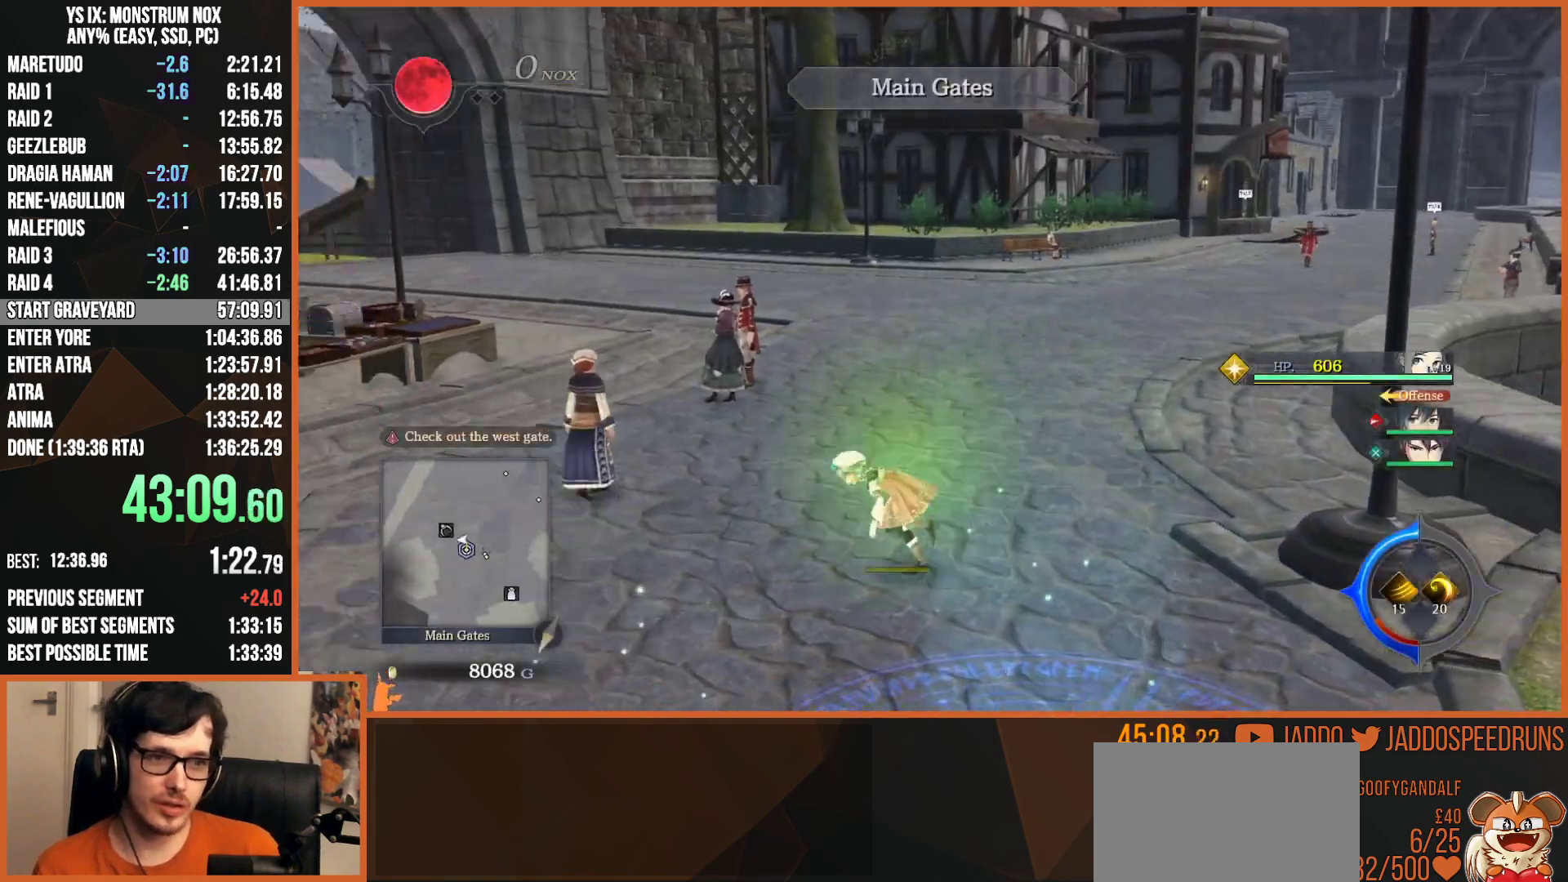
{"buttons": ["L2"], "left_stick": "up", "right_stick": "center", "events": [[67, "left_stick", "up-left"], [167, "TRIANGLE", "down"], [317, "right_stick", "center"], [333, "TRIANGLE", "up"], [467, "left_stick", "up"]]}
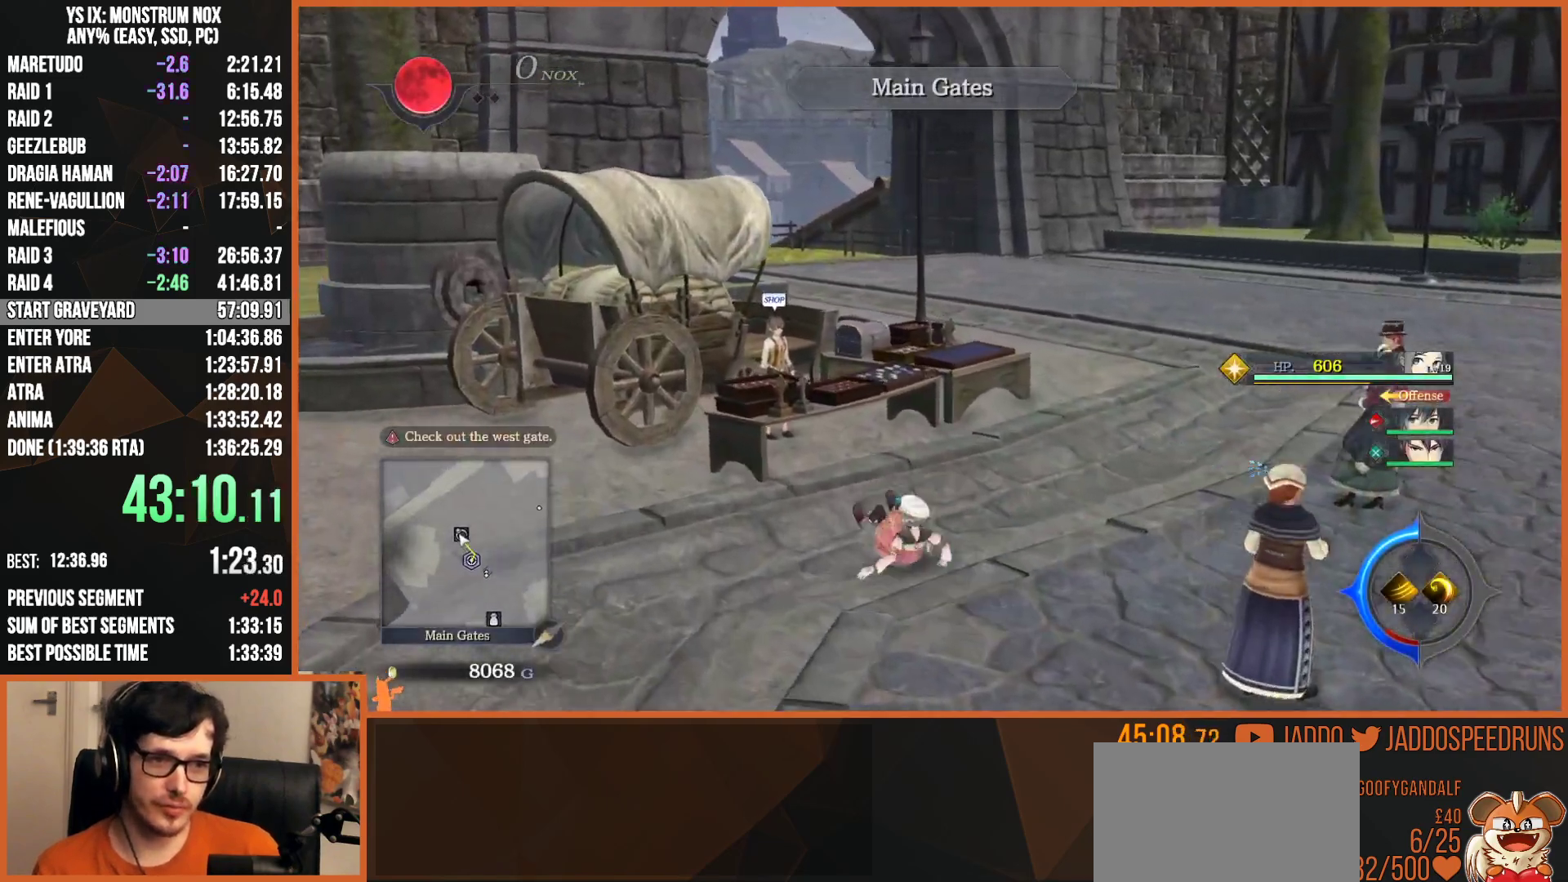
{"buttons": [], "left_stick": "center", "right_stick": "center", "events": [[233, "L2", "up"], [283, "left_stick", "center"], [300, "CROSS", "down"], [383, "CROSS", "up"]]}
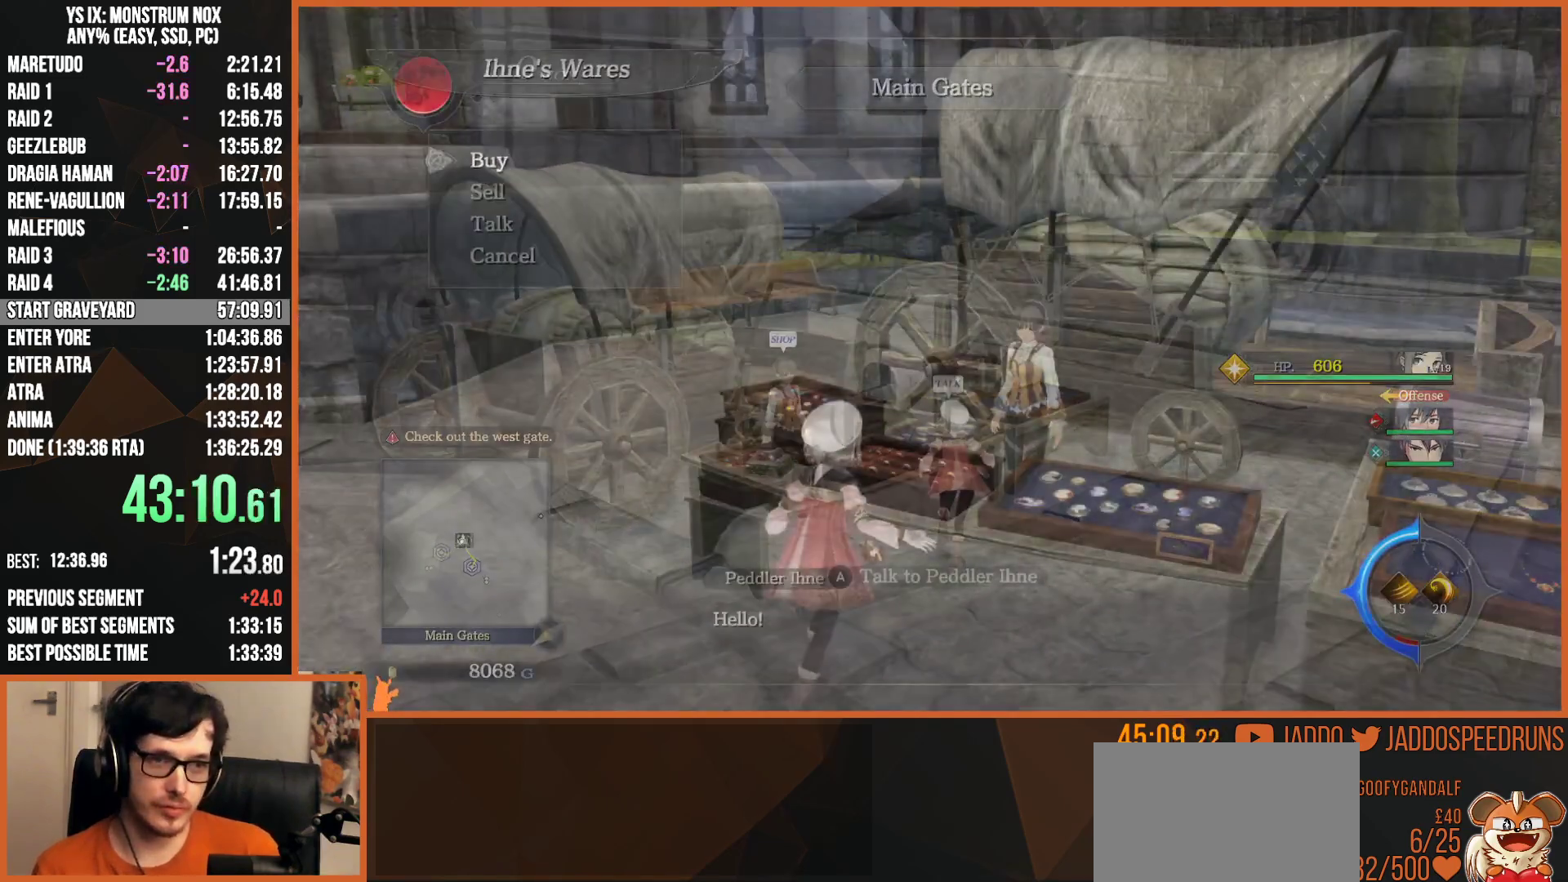
{"buttons": [], "left_stick": "center", "right_stick": "center", "events": [[100, "DPAD_DOWN", "down"], [200, "DPAD_DOWN", "up"], [317, "CROSS", "down"], [400, "CROSS", "up"]]}
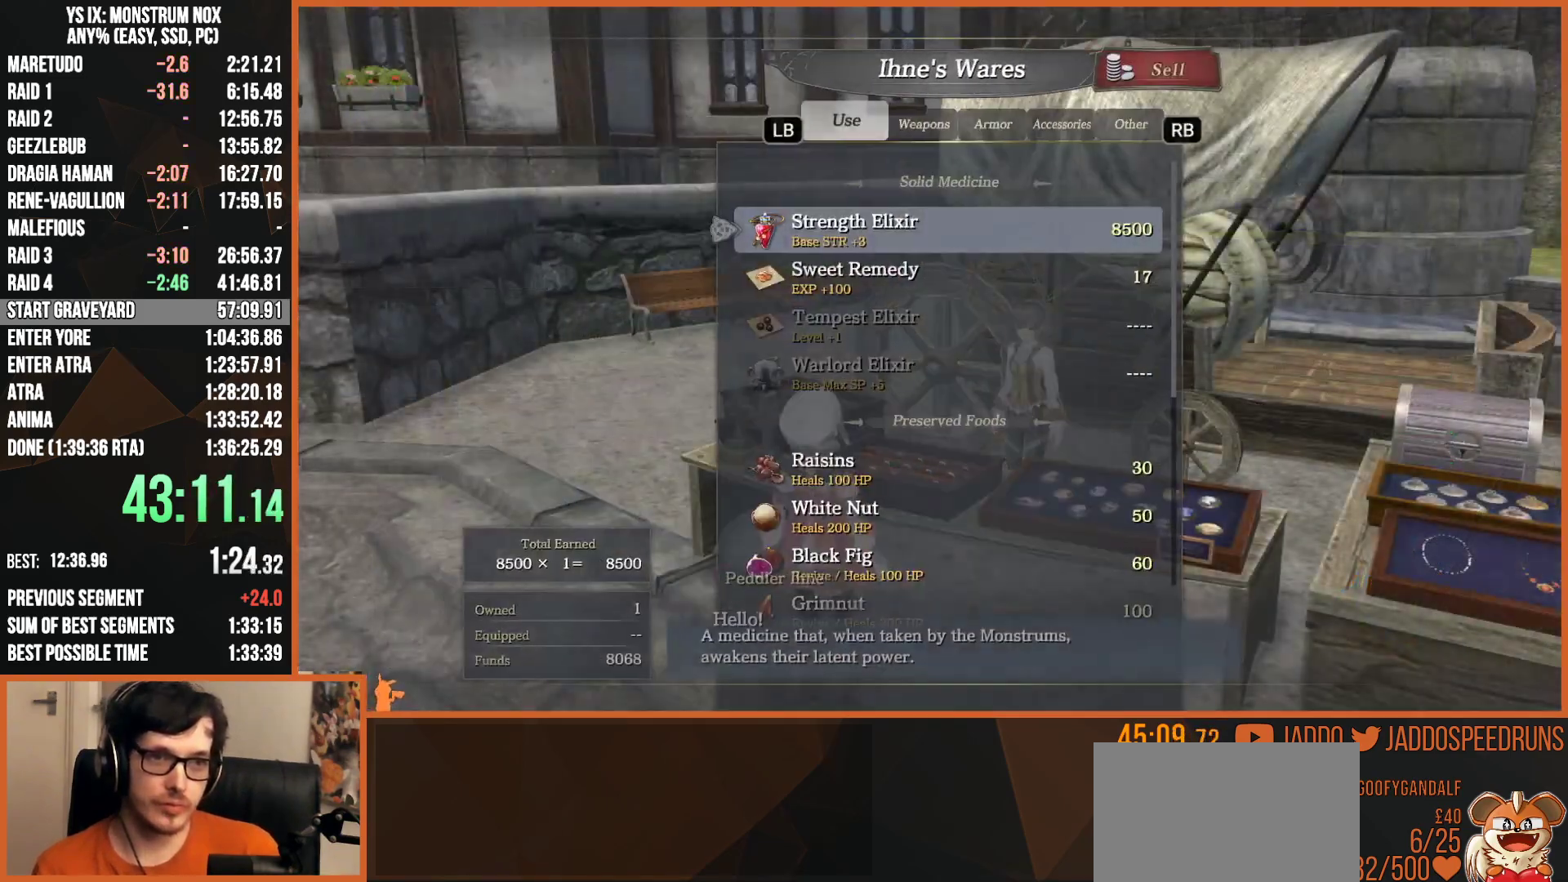
{"buttons": [], "left_stick": "center", "right_stick": "center", "events": [[133, "CIRCLE", "down"], [233, "CIRCLE", "up"], [300, "DPAD_UP", "down"], [383, "CROSS", "down"], [400, "DPAD_UP", "up"], [500, "CROSS", "up"]]}
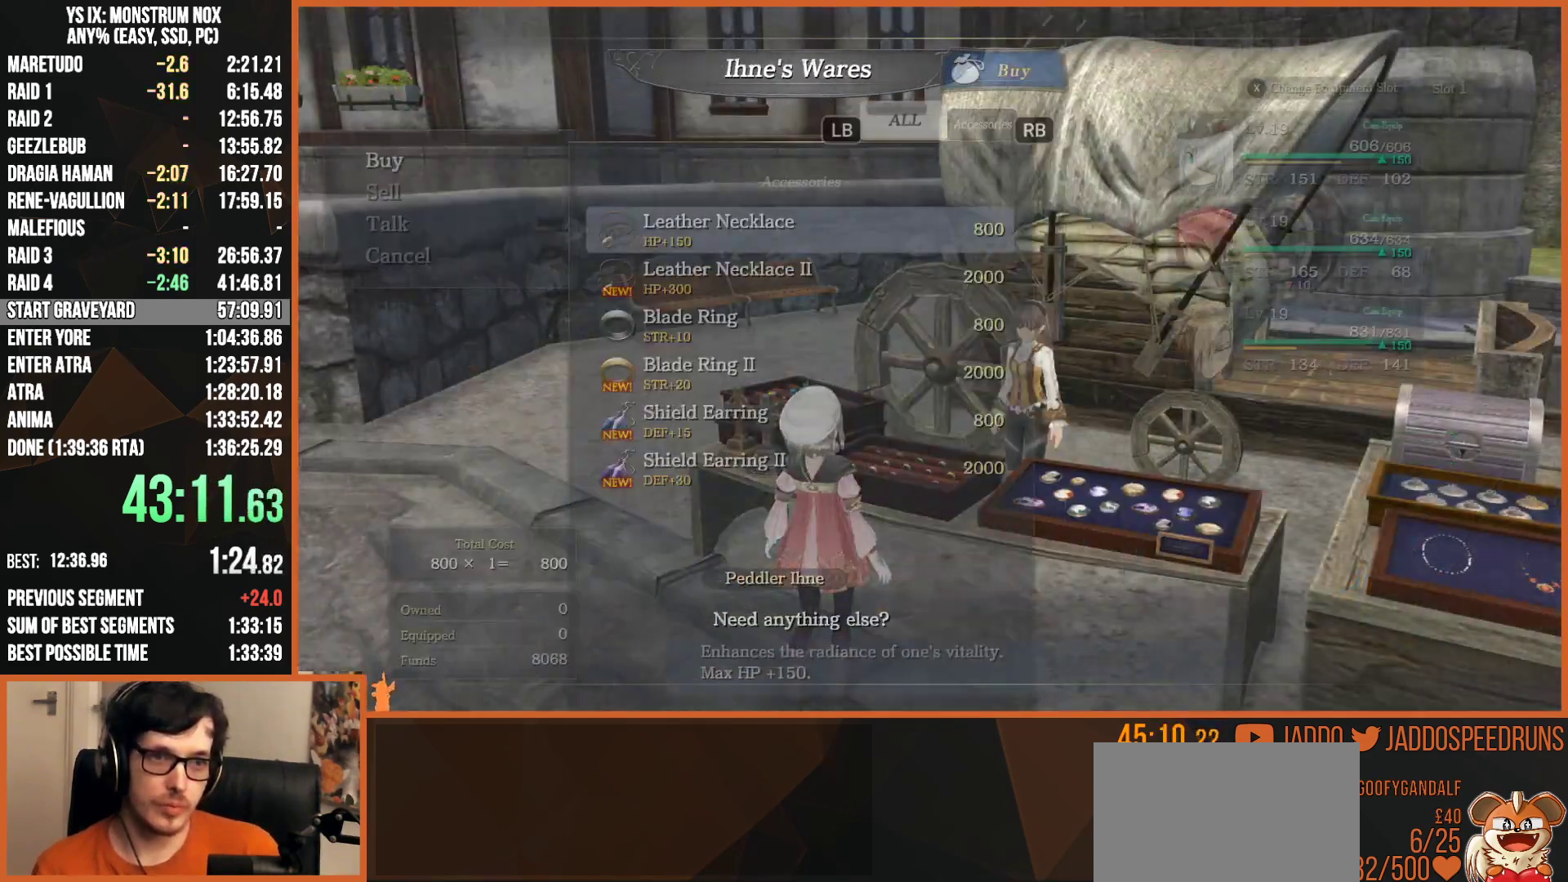
{"buttons": [], "left_stick": "center", "right_stick": "center", "events": [[50, "DPAD_DOWN", "down"], [133, "DPAD_DOWN", "up"], [217, "DPAD_DOWN", "down"], [267, "DPAD_DOWN", "up"], [350, "DPAD_DOWN", "down"], [450, "DPAD_DOWN", "up"]]}
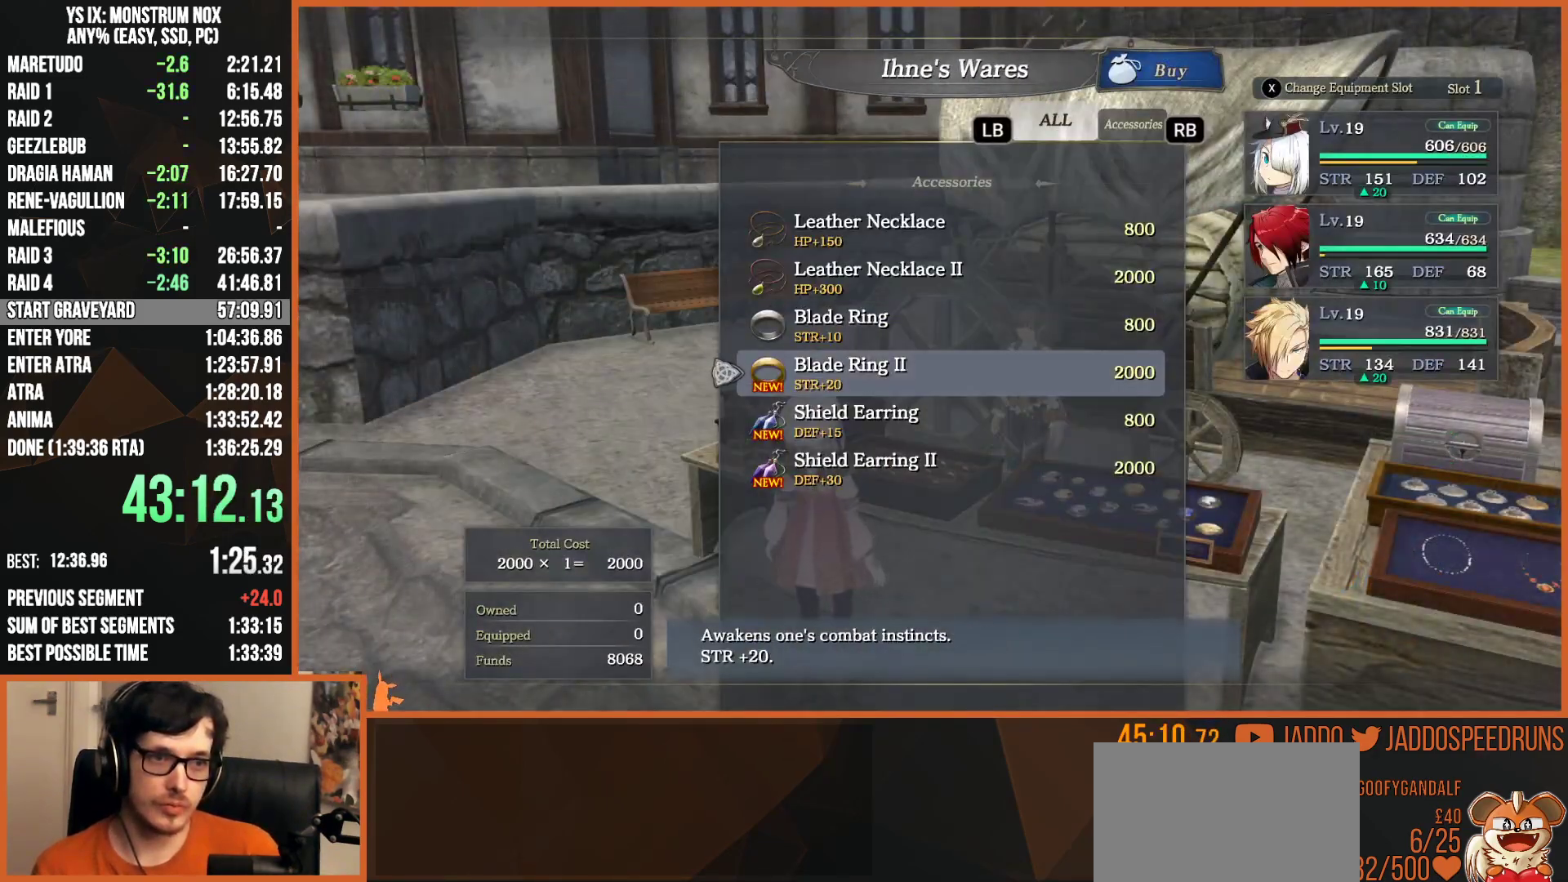
{"buttons": ["CROSS"], "left_stick": "center", "right_stick": "center", "events": [[50, "DPAD_DOWN", "down"], [167, "DPAD_DOWN", "up"], [367, "DPAD_UP", "down"], [450, "DPAD_UP", "up"], [483, "CROSS", "down"]]}
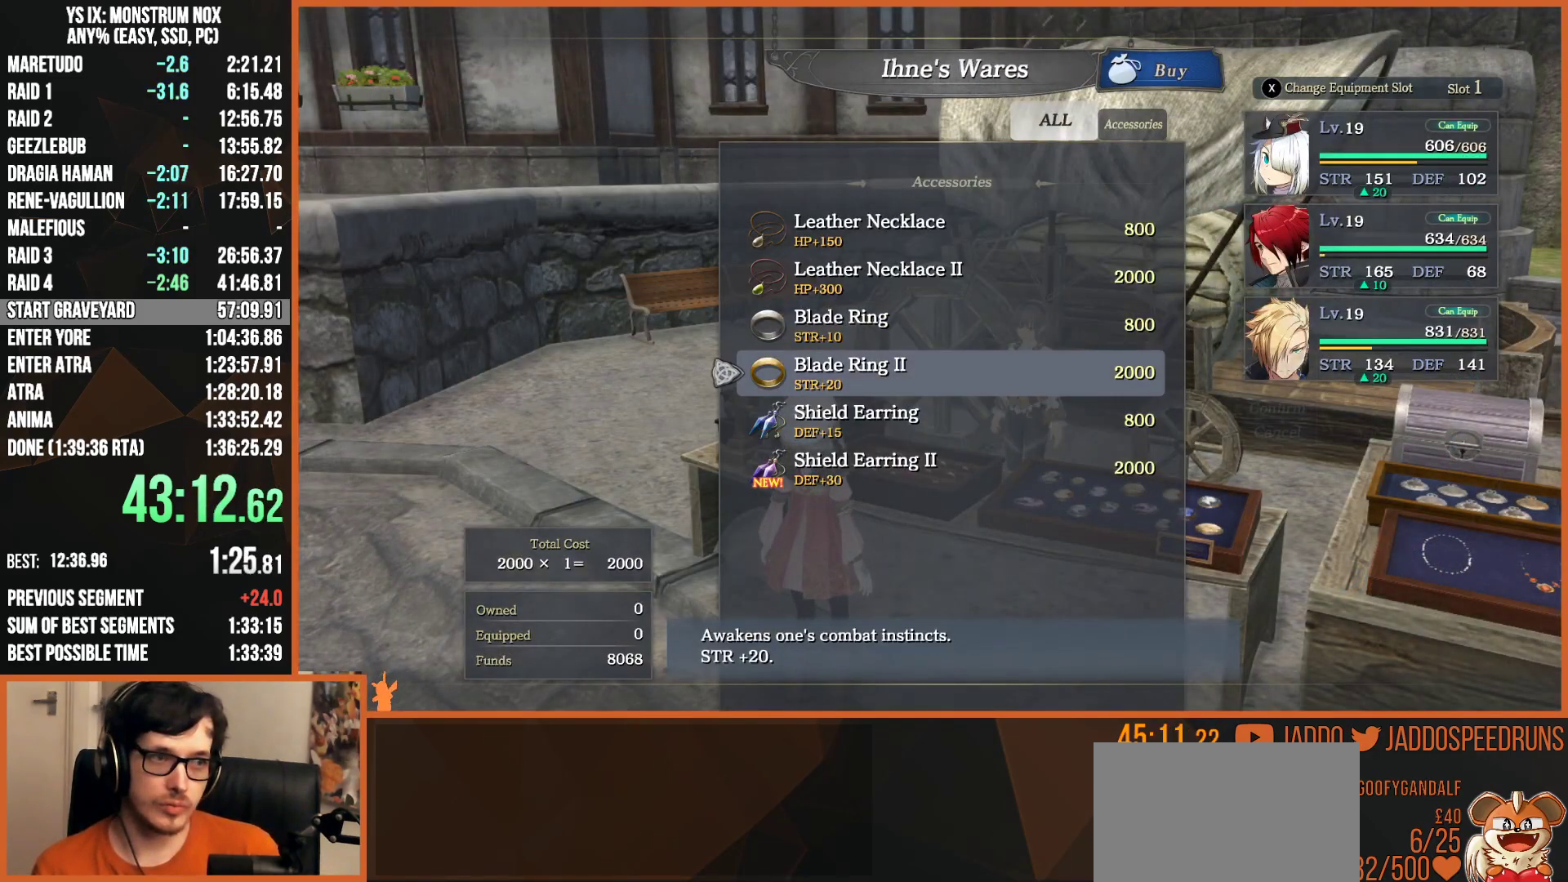
{"buttons": [], "left_stick": "center", "right_stick": "center", "events": [[83, "CROSS", "up"], [200, "CROSS", "down"], [283, "CROSS", "up"]]}
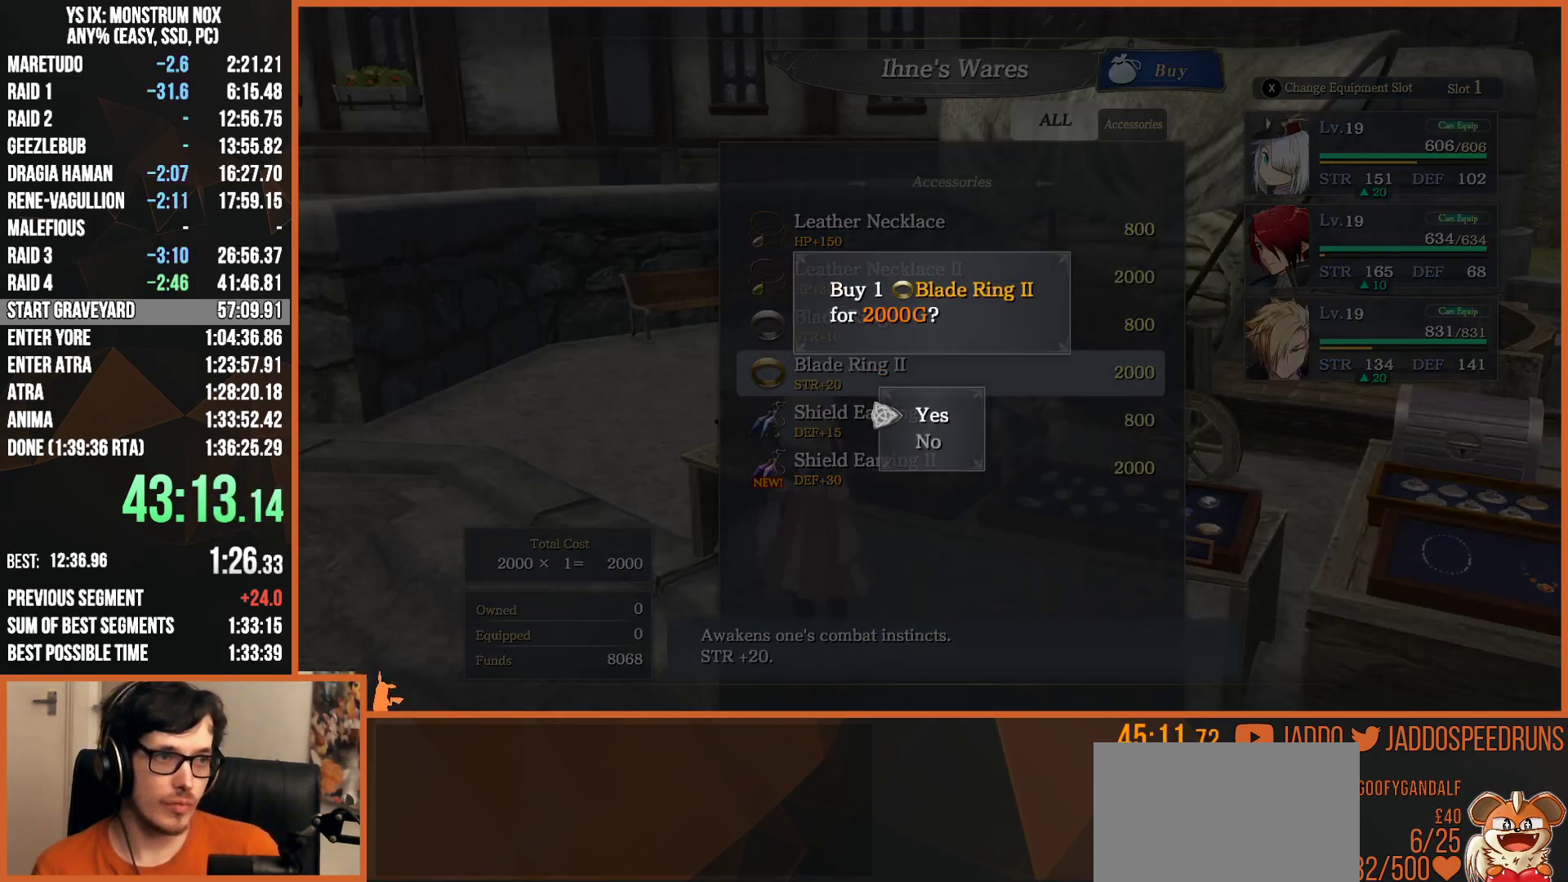
{"buttons": ["DPAD_DOWN"], "left_stick": "center", "right_stick": "center", "events": [[67, "CROSS", "down"], [183, "CROSS", "up"], [317, "DPAD_DOWN", "down"], [417, "DPAD_DOWN", "up"], [500, "DPAD_DOWN", "down"]]}
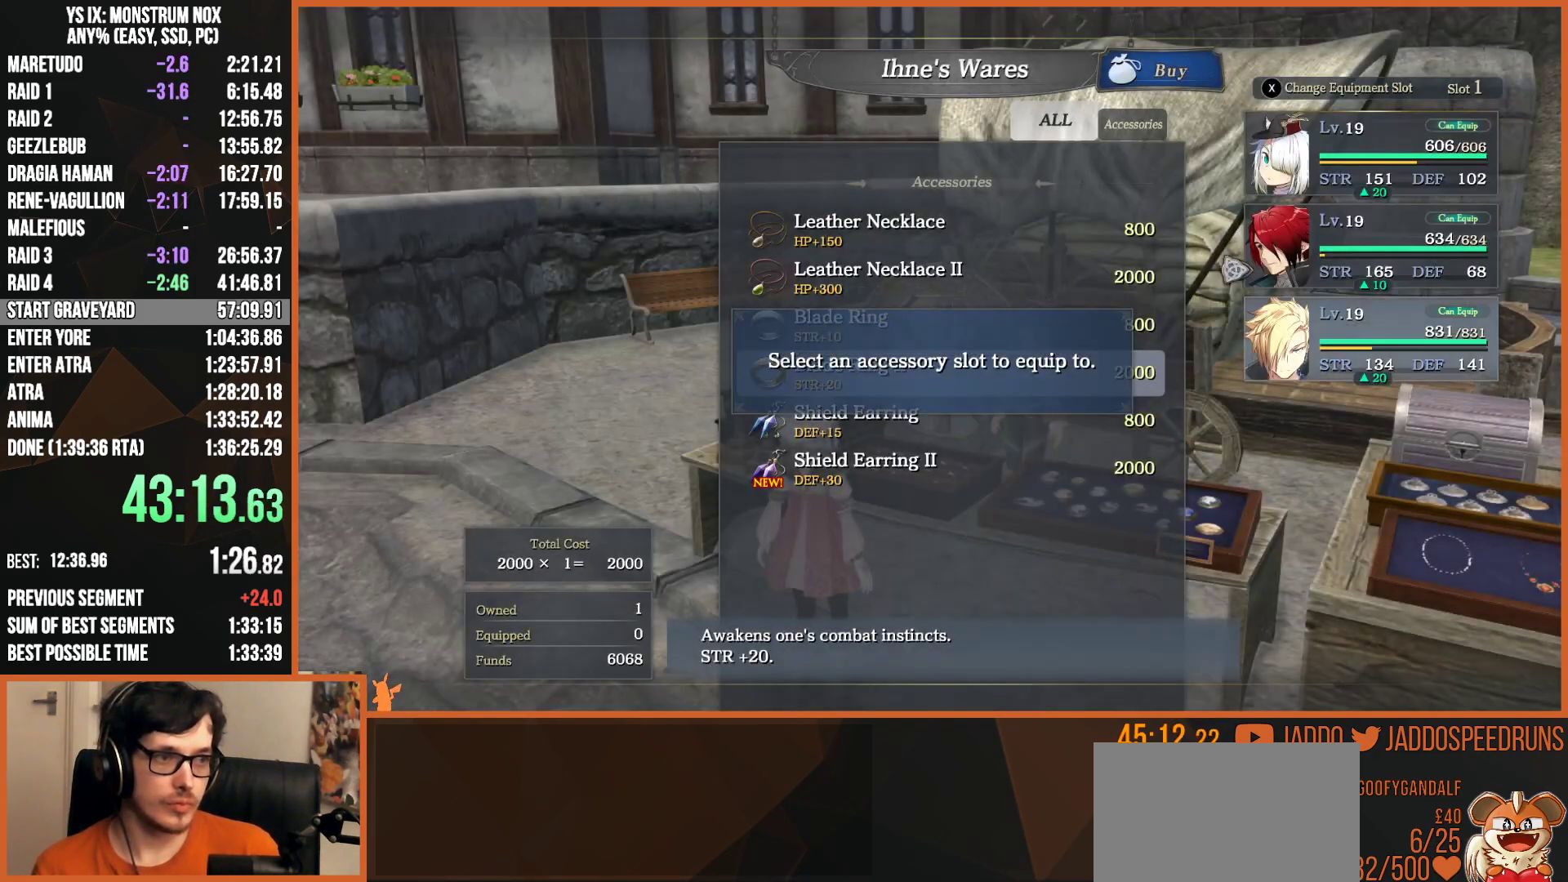
{"buttons": [], "left_stick": "center", "right_stick": "center", "events": [[83, "DPAD_DOWN", "up"], [333, "CROSS", "down"], [450, "CROSS", "up"]]}
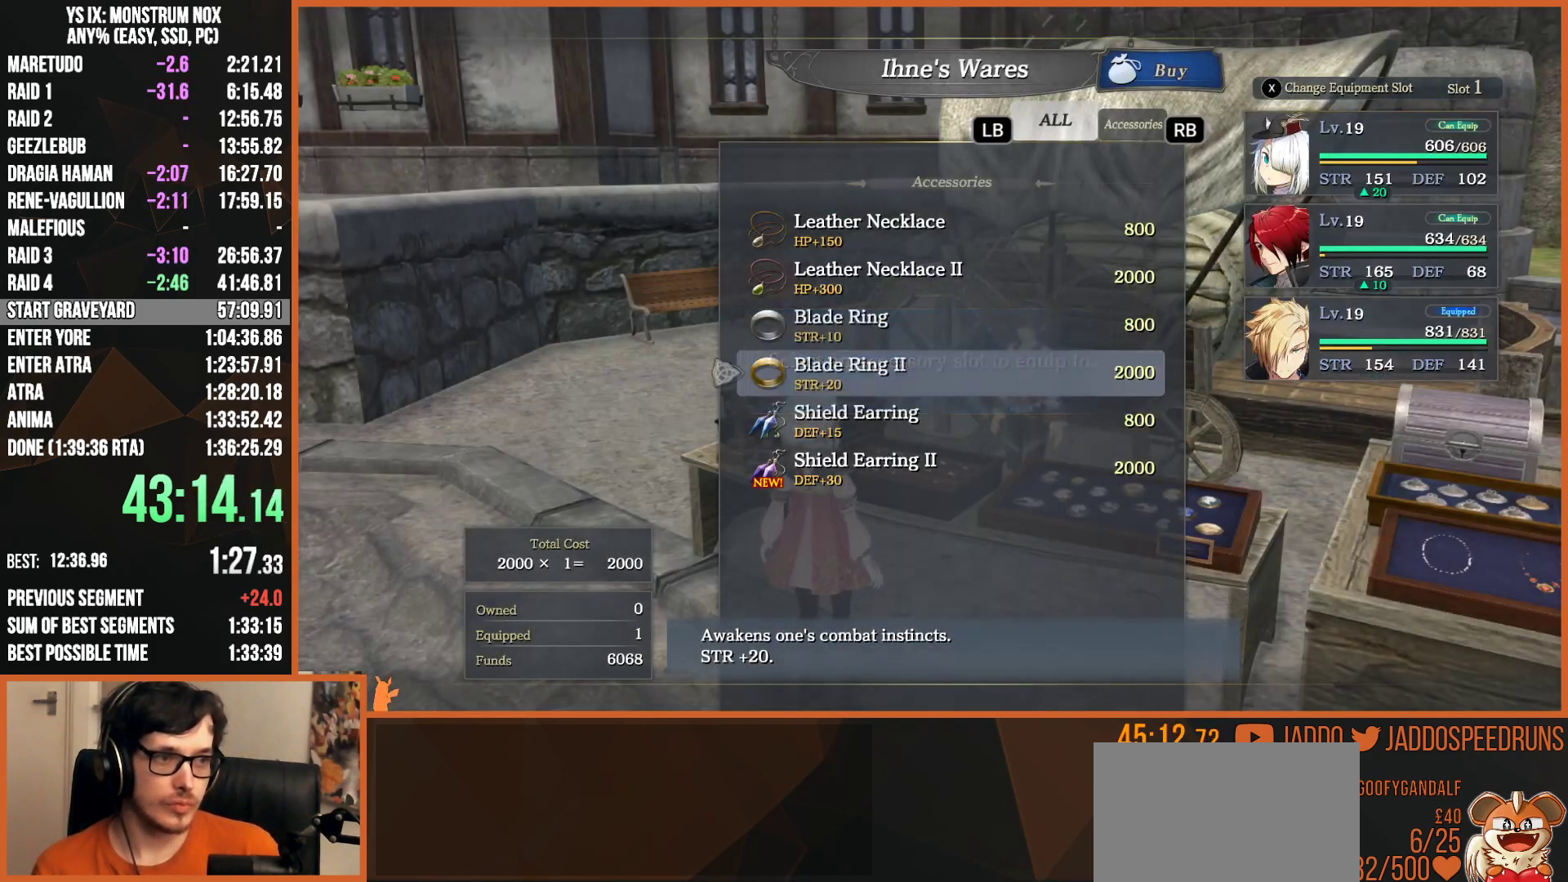
{"buttons": [], "left_stick": "center", "right_stick": "center", "events": []}
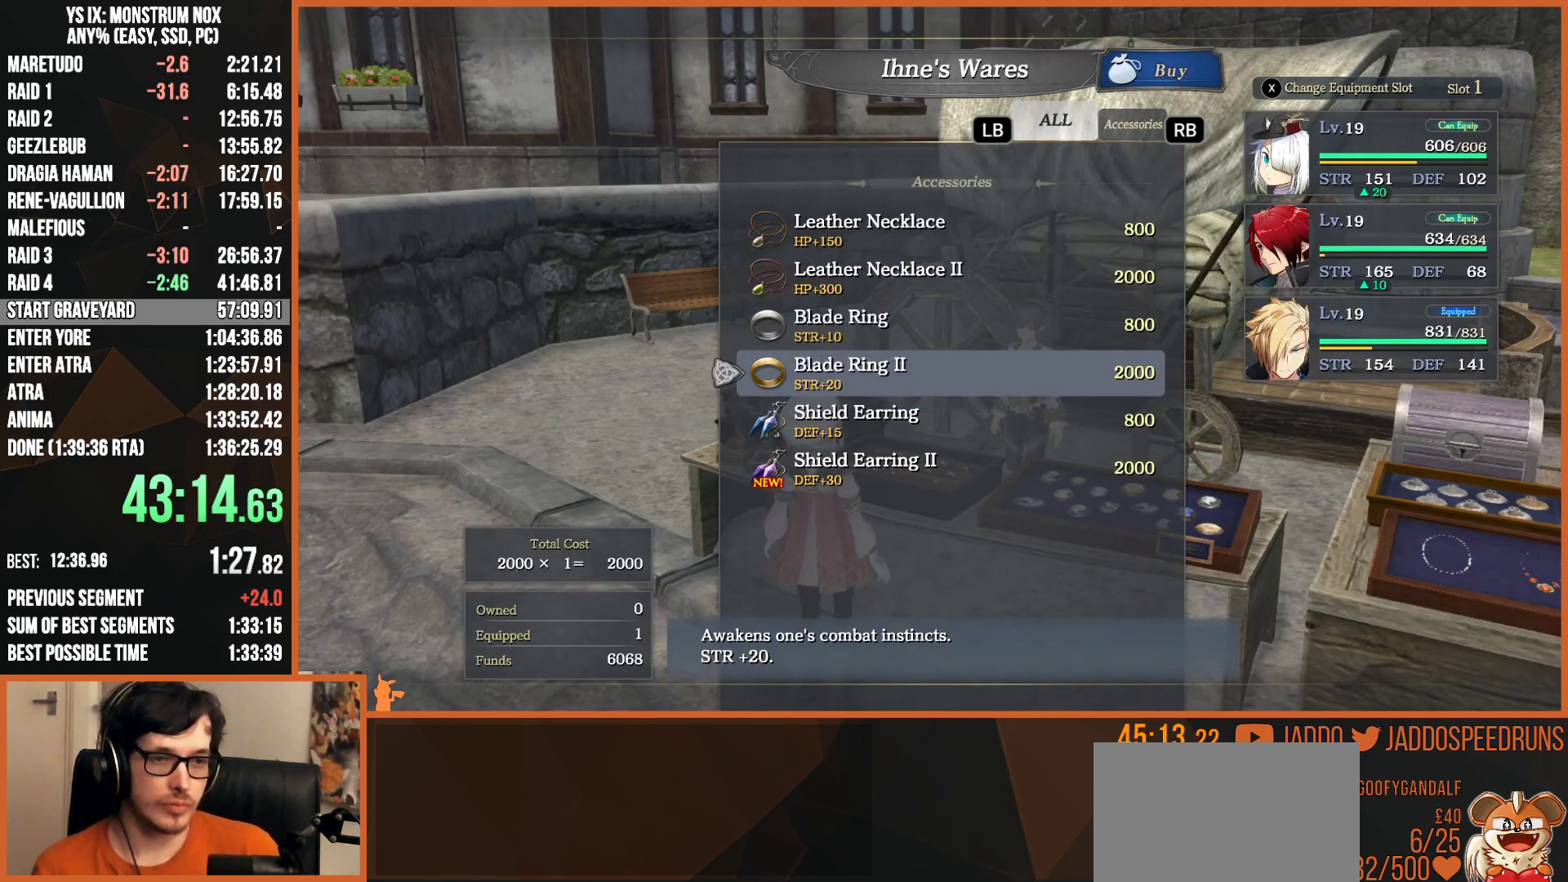
{"buttons": ["CIRCLE"], "left_stick": "center", "right_stick": "center", "events": [[267, "CIRCLE", "down"], [367, "CIRCLE", "up"], [450, "CIRCLE", "down"]]}
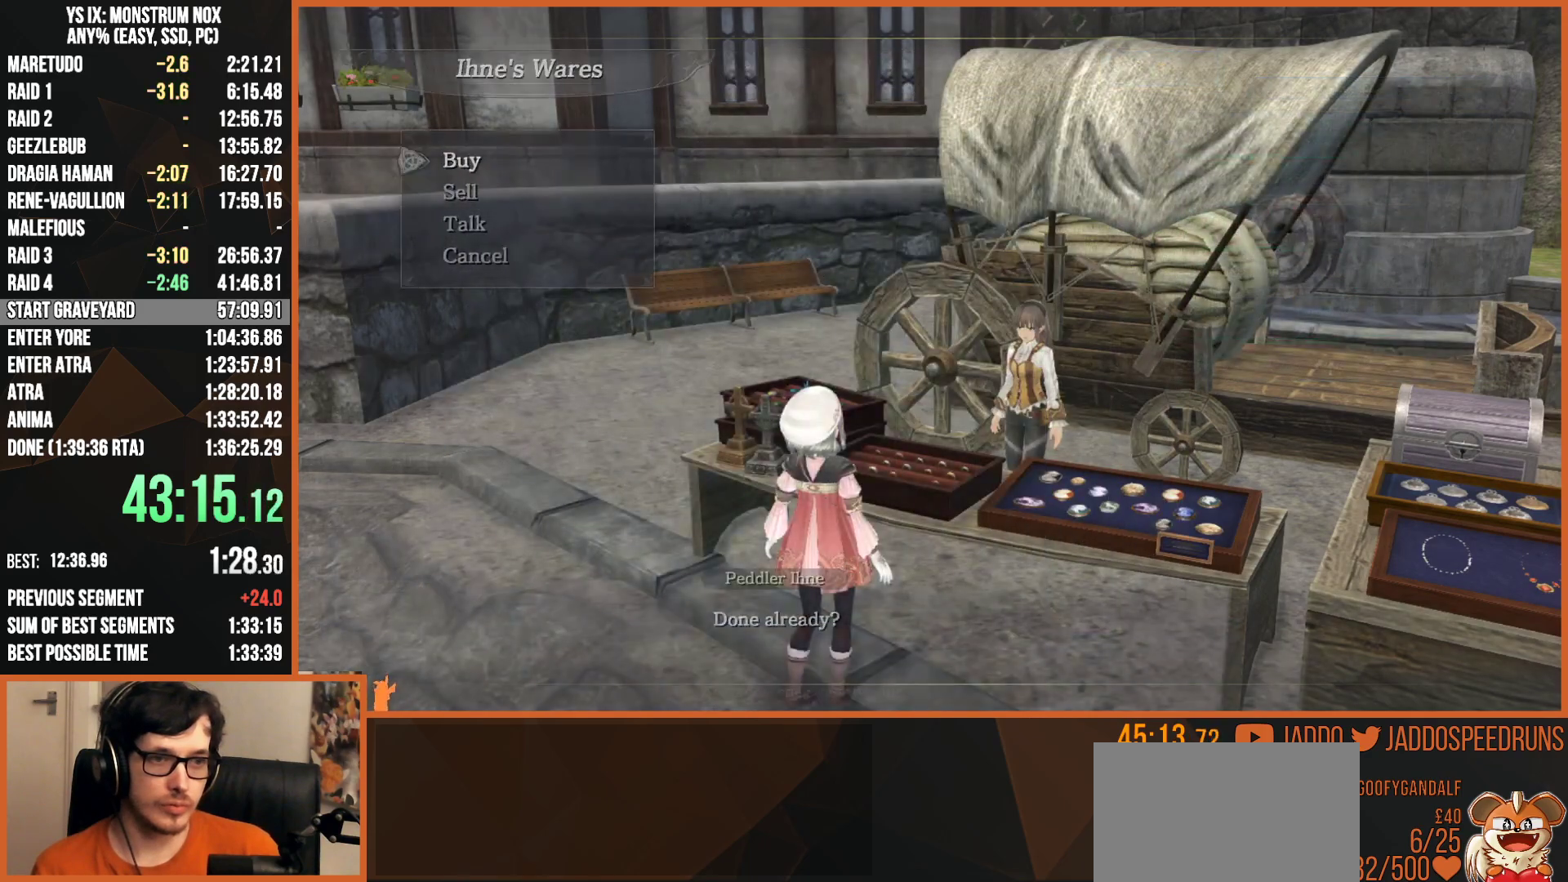
{"buttons": [], "left_stick": "center", "right_stick": "center", "events": [[17, "CIRCLE", "up"], [100, "CIRCLE", "down"], [183, "CIRCLE", "up"], [250, "CIRCLE", "down"], [333, "CIRCLE", "up"], [367, "DPAD_LEFT", "down"], [500, "DPAD_LEFT", "up"]]}
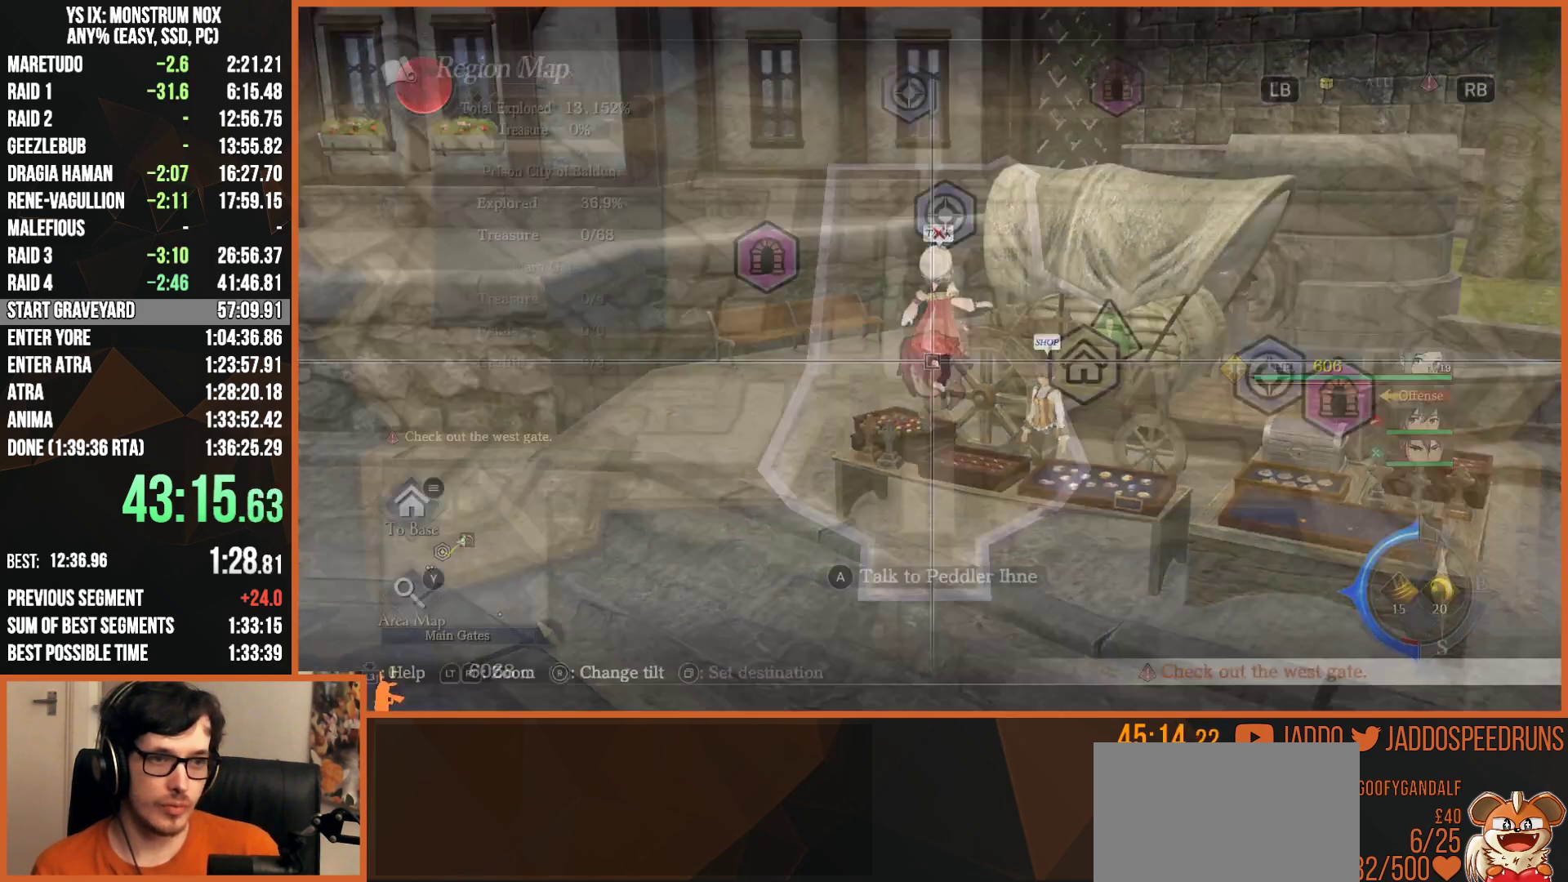
{"buttons": ["L2"], "left_stick": "up", "right_stick": "center", "events": [[200, "L2", "down"], [217, "left_stick", "up-left"], [433, "left_stick", "up"]]}
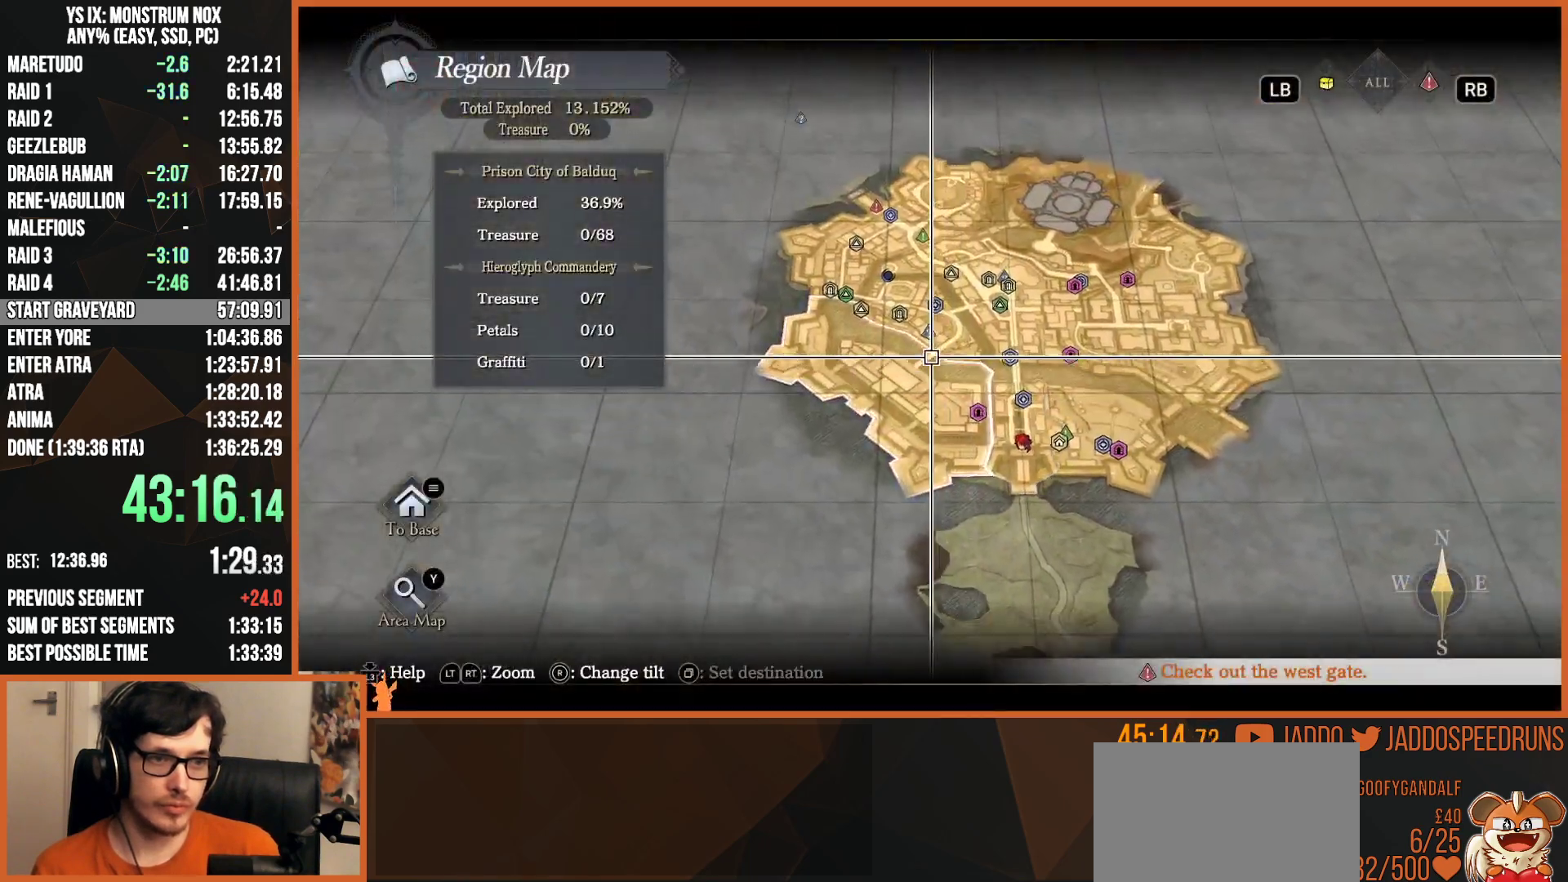
{"buttons": [], "left_stick": "up", "right_stick": "center", "events": [[233, "L2", "up"]]}
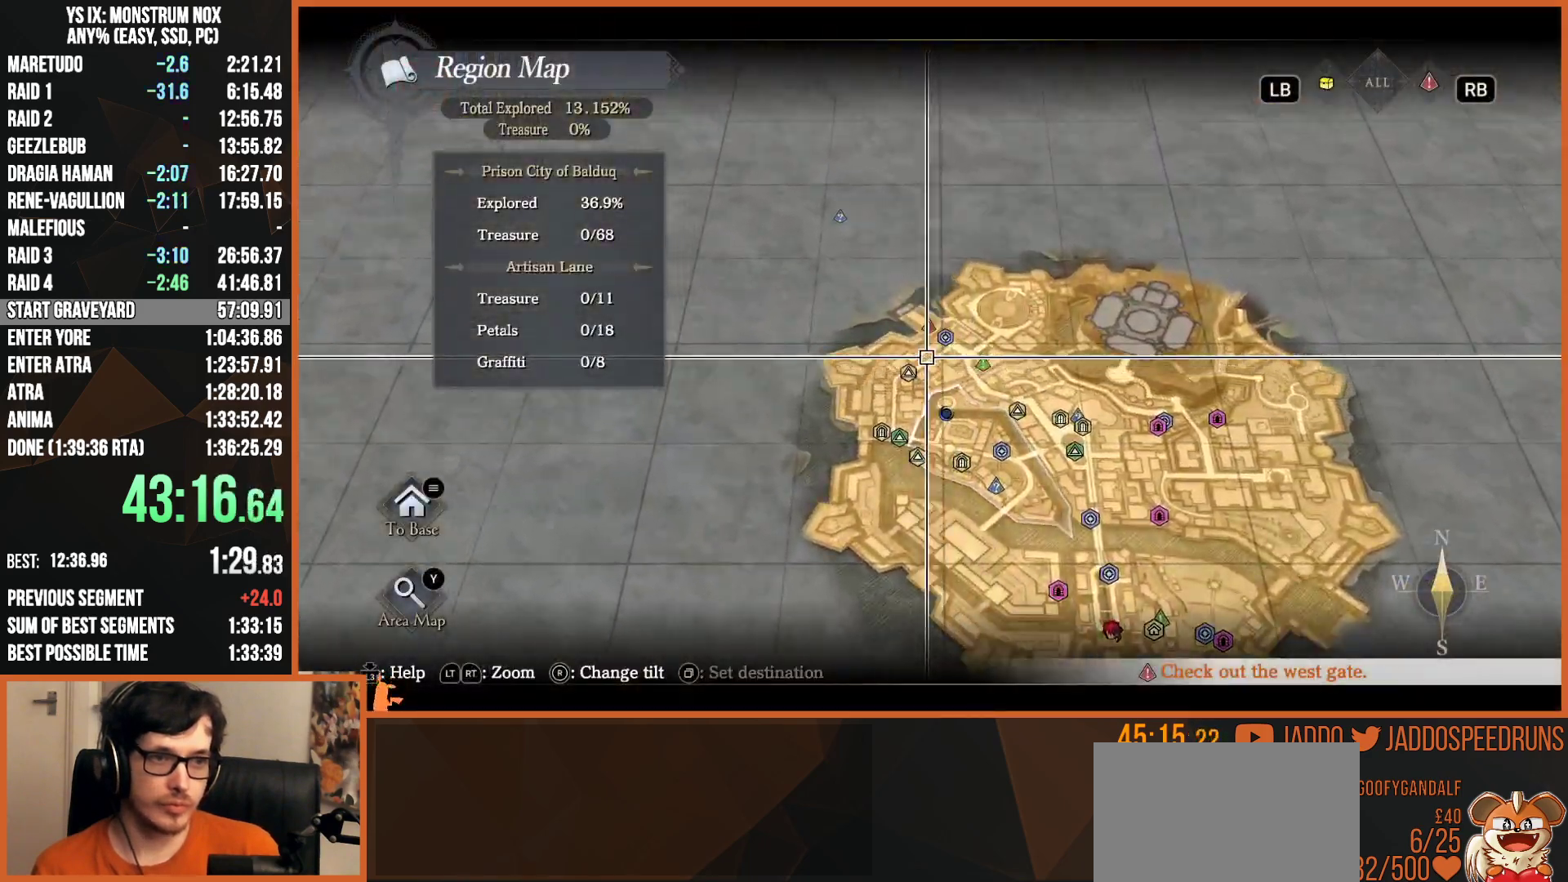
{"buttons": ["CROSS"], "left_stick": "center", "right_stick": "center", "events": [[17, "CROSS", "down"], [50, "left_stick", "center"], [117, "CROSS", "up"], [233, "left_stick", "right"], [283, "CROSS", "down"], [333, "left_stick", "center"], [367, "CROSS", "up"], [450, "CROSS", "down"]]}
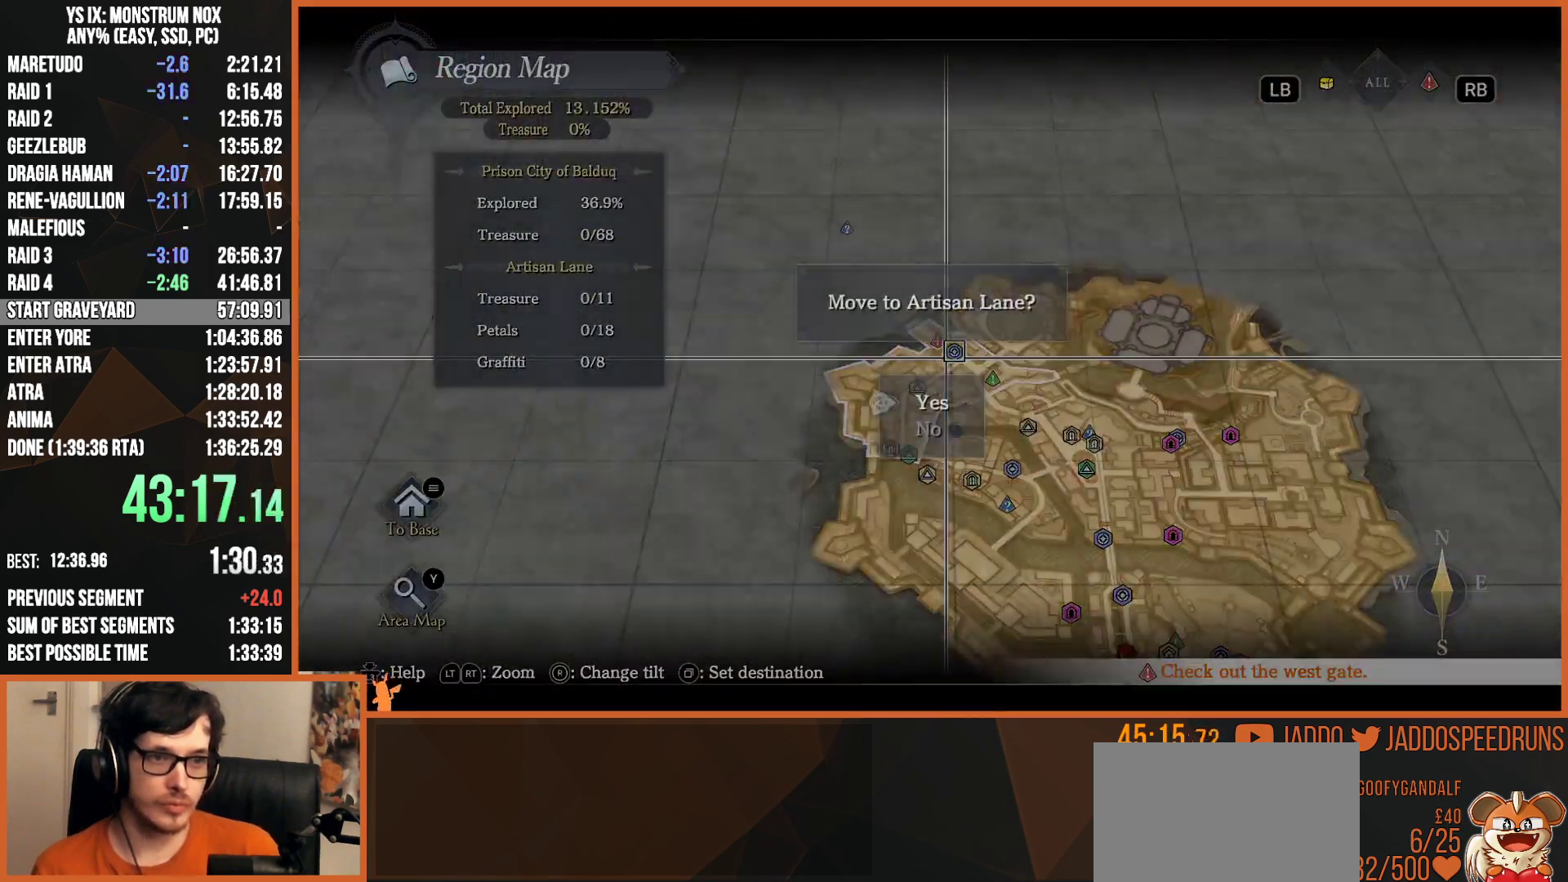
{"buttons": [], "left_stick": "up", "right_stick": "center", "events": [[17, "CROSS", "up"], [83, "CROSS", "down"], [150, "CROSS", "up"], [433, "left_stick", "up"]]}
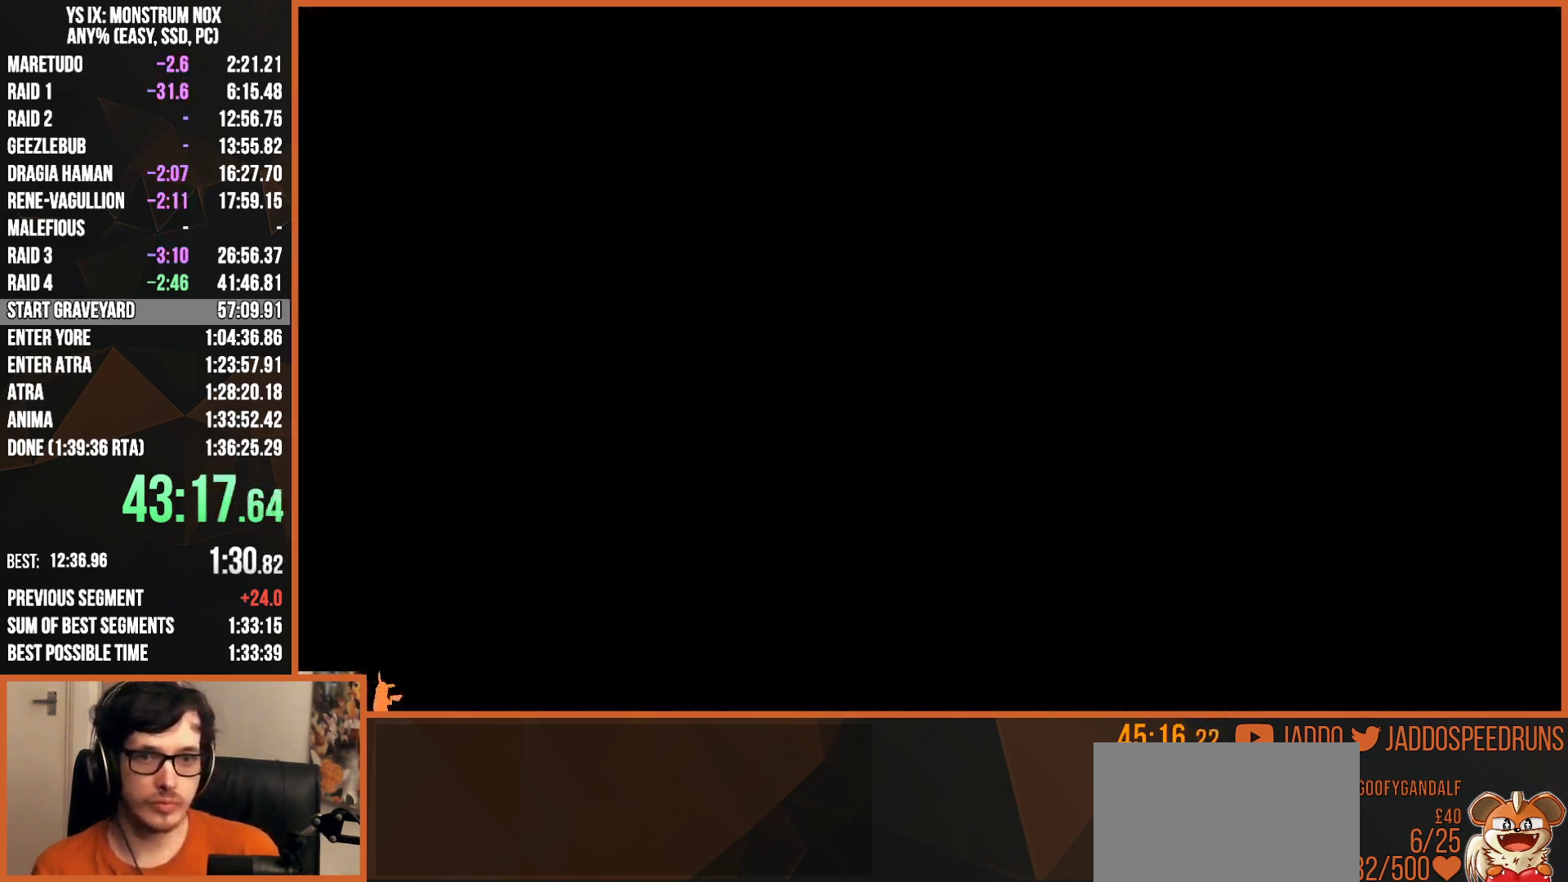
{"buttons": ["L2"], "left_stick": "up", "right_stick": "center", "events": [[33, "L2", "down"]]}
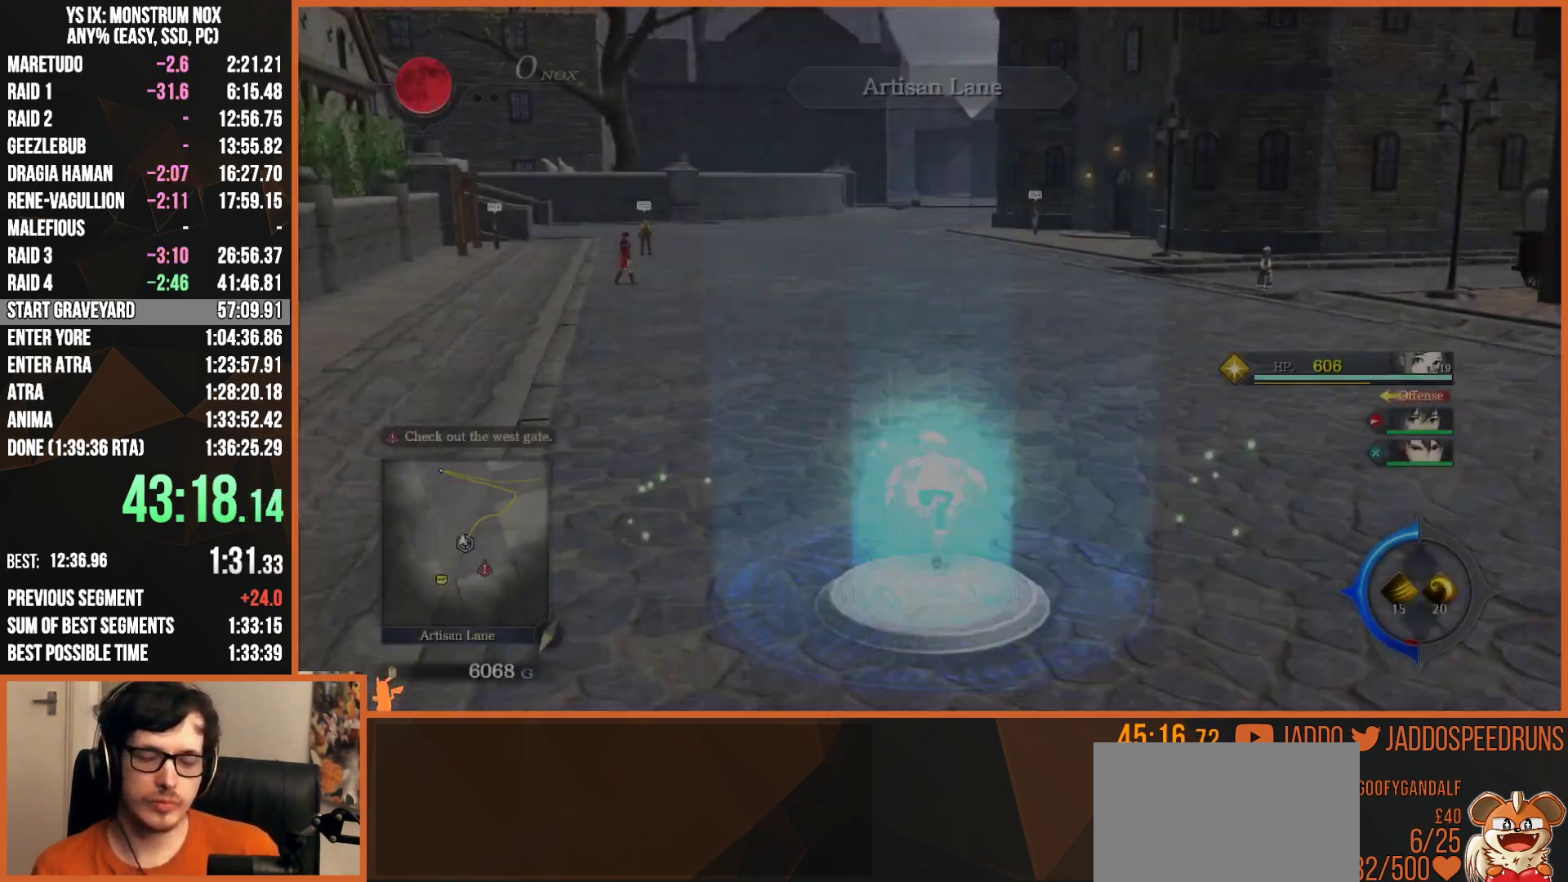
{"buttons": ["DPAD_LEFT"], "left_stick": "center", "right_stick": "center", "events": [[400, "L2", "up"], [417, "left_stick", "center"], [483, "DPAD_LEFT", "down"]]}
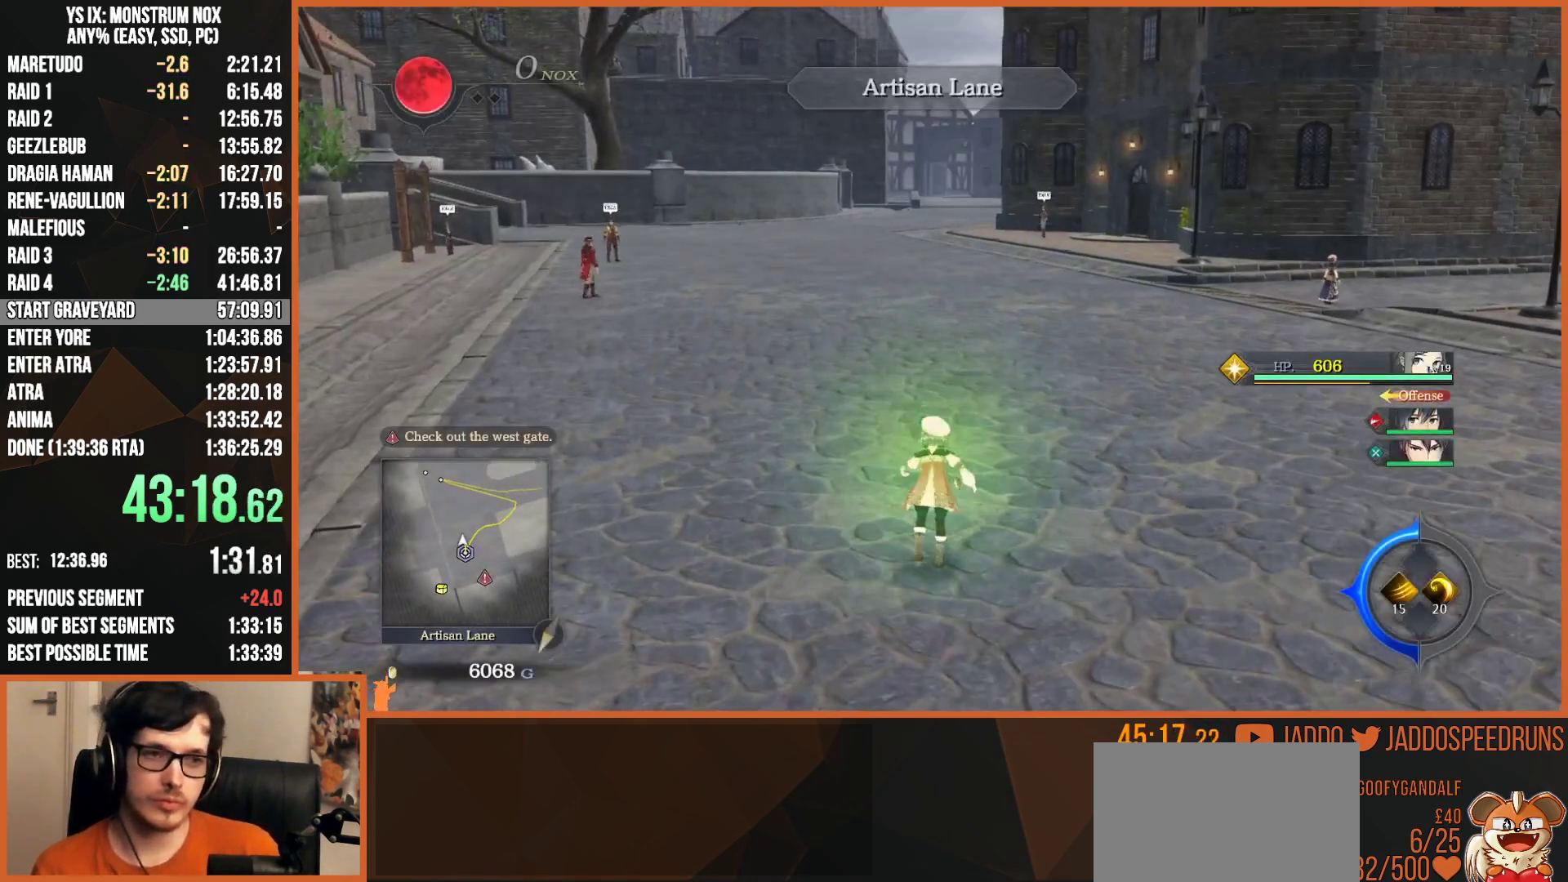
{"buttons": [], "left_stick": "down", "right_stick": "center", "events": [[83, "DPAD_LEFT", "up"], [333, "CIRCLE", "down"], [400, "CIRCLE", "up"], [467, "left_stick", "down"]]}